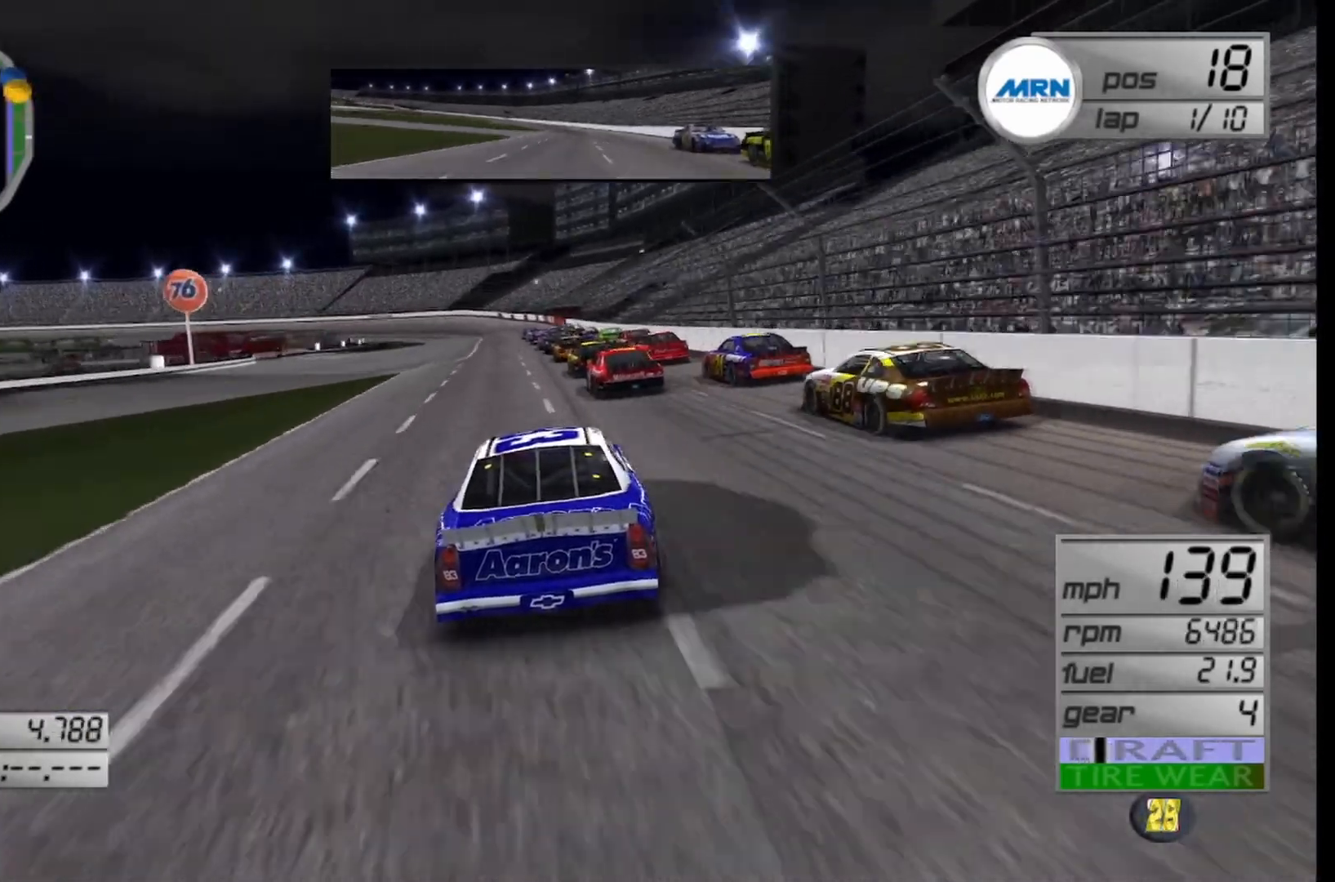
Gameplay with a controller (Xbox layout); each line is a JSON object with the inputs held at the frame after it. "events" lists button and stick changes between this image and that frame as [ms after this image, input, new state], when the widget could be followed in between.
{"buttons": ["R2"], "left_stick": "left", "right_stick": "center", "events": [[167, "left_stick", "left"], [333, "left_stick", "center"], [500, "left_stick", "left"]]}
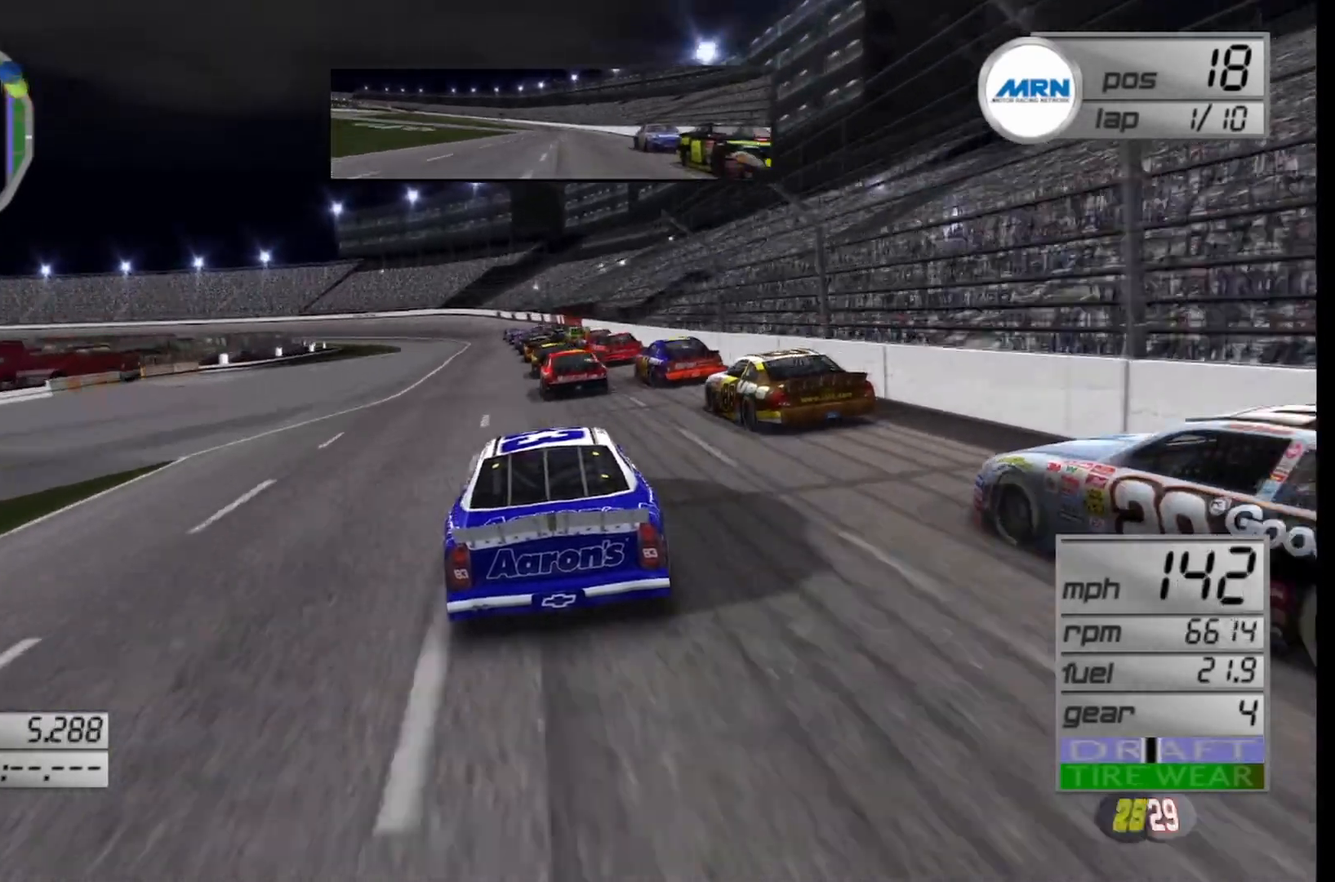
{"buttons": ["R2"], "left_stick": "center", "right_stick": "center", "events": [[125, "left_stick", "center"], [208, "left_stick", "left"], [417, "left_stick", "center"]]}
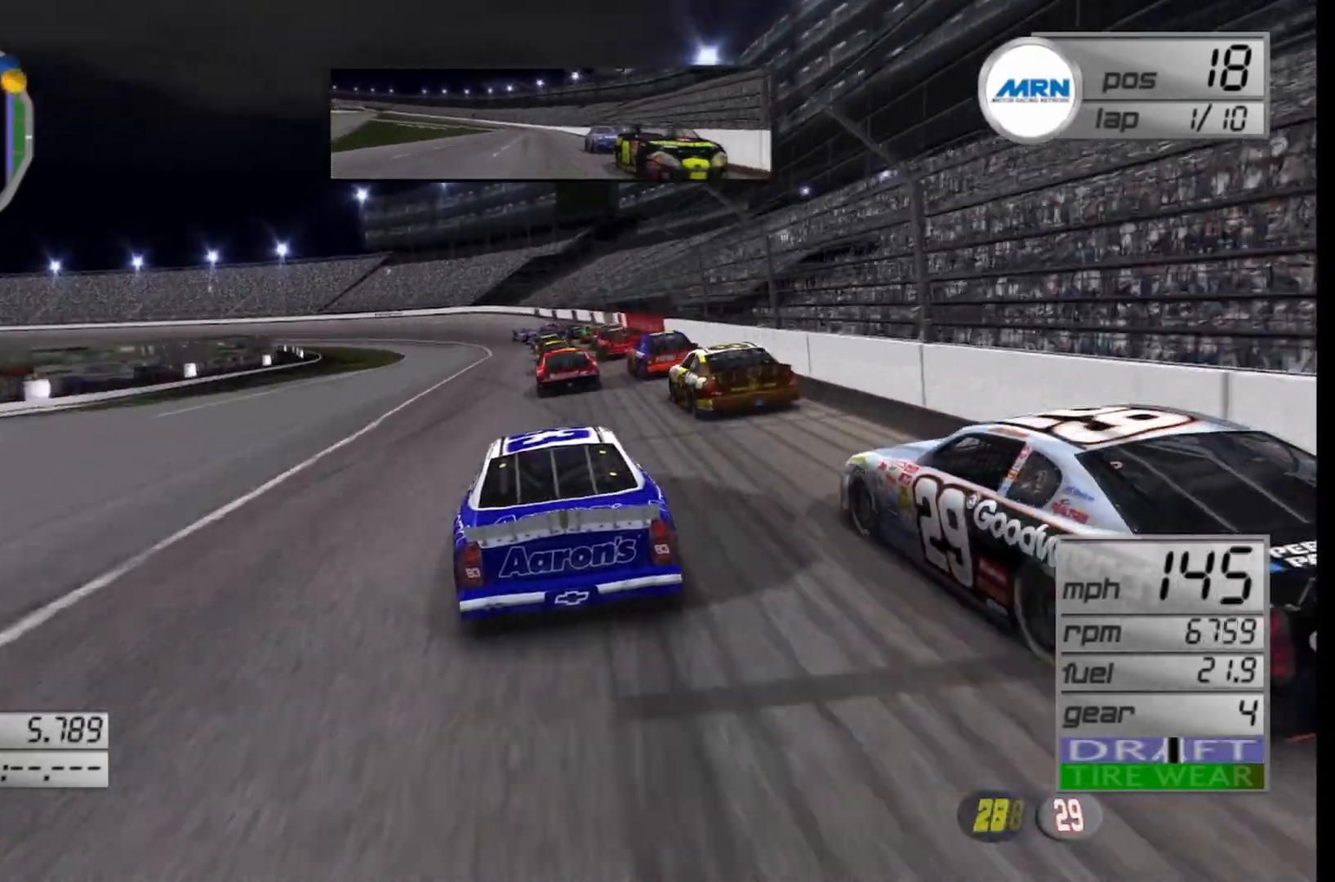
{"buttons": ["R2"], "left_stick": "left", "right_stick": "center", "events": [[375, "left_stick", "left"]]}
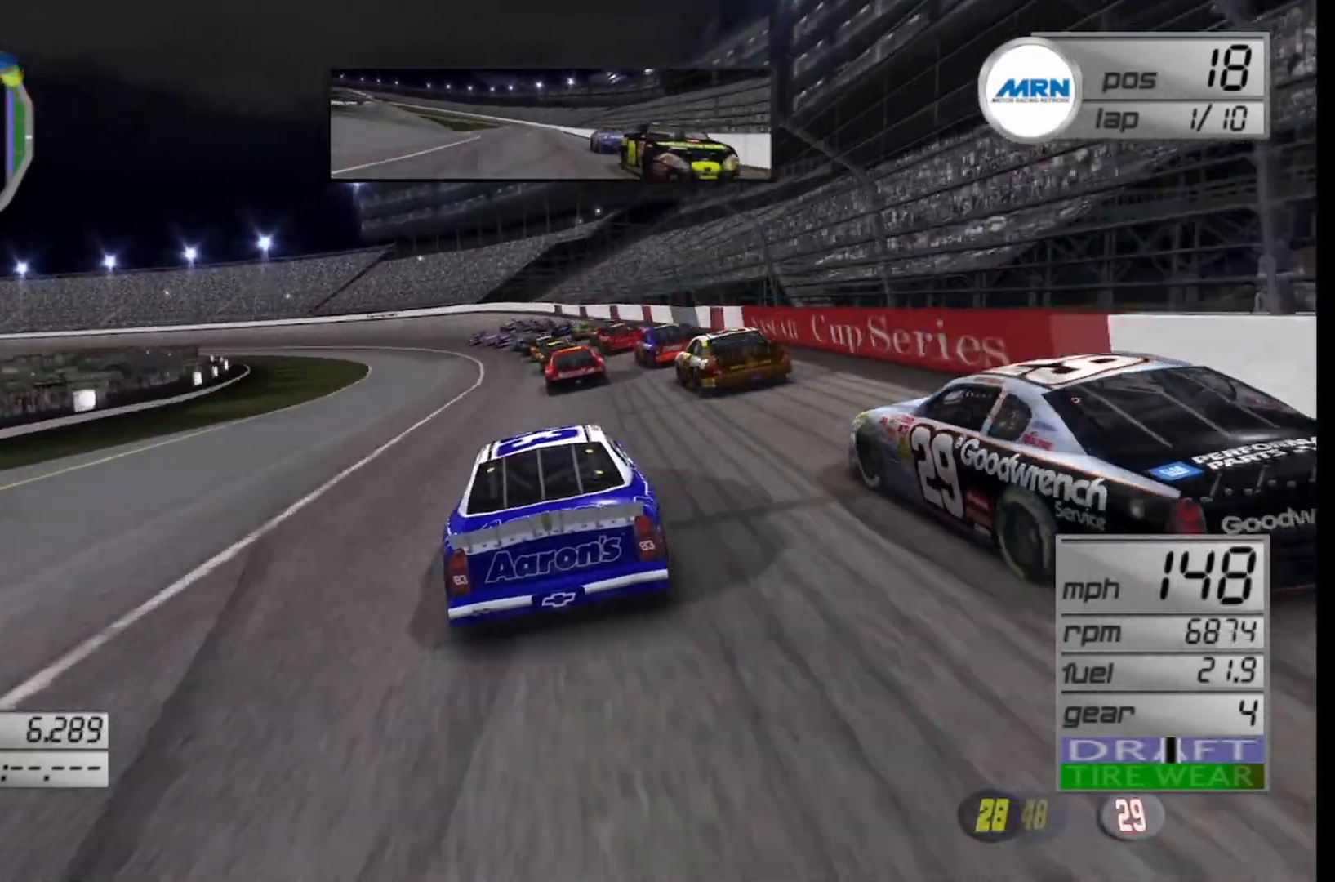
{"buttons": ["R2"], "left_stick": "left", "right_stick": "center", "events": [[42, "left_stick", "center"], [208, "left_stick", "left"]]}
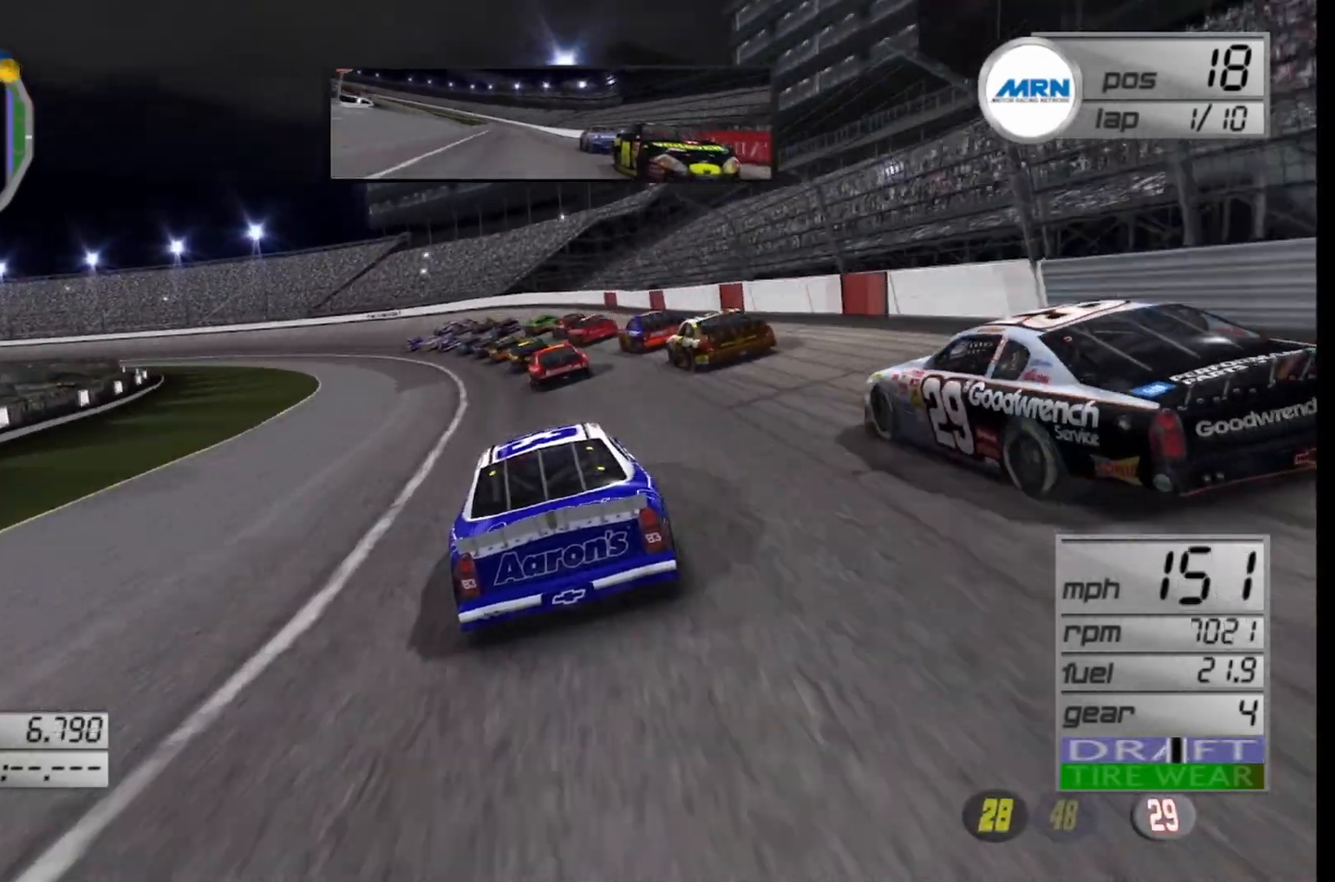
{"buttons": ["R2"], "left_stick": "left", "right_stick": "center", "events": []}
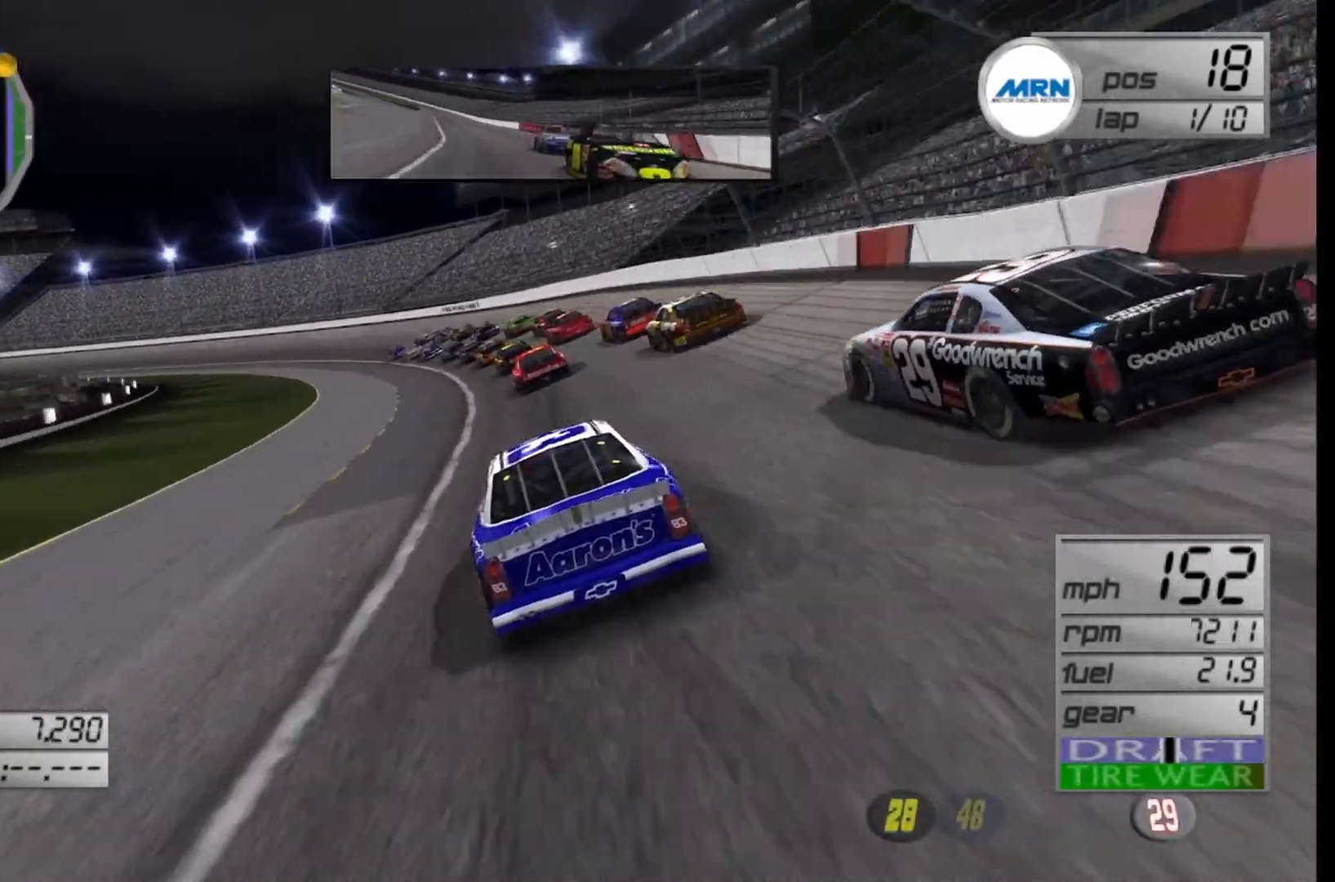
{"buttons": ["R2"], "left_stick": "left", "right_stick": "center", "events": []}
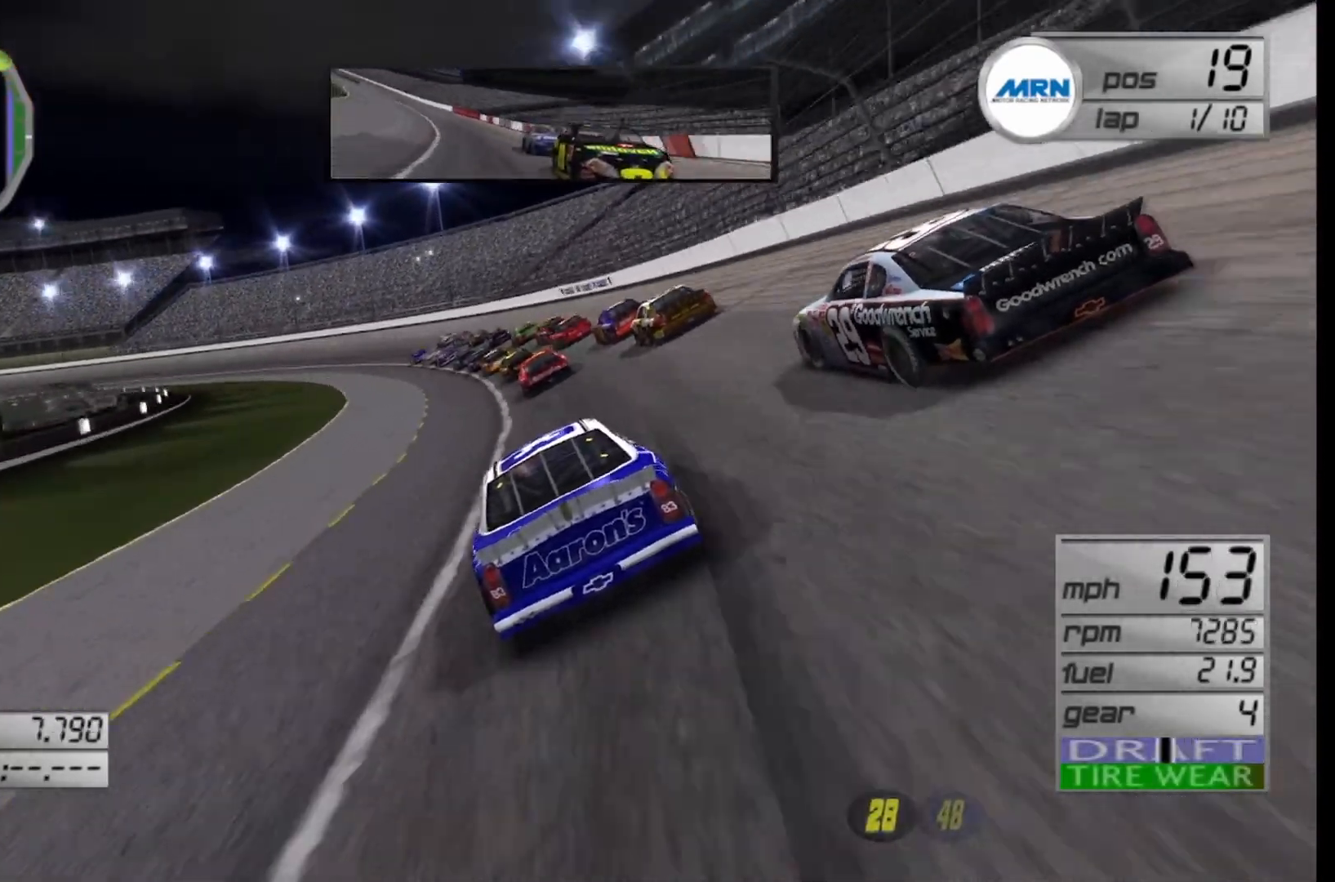
{"buttons": ["R2"], "left_stick": "left", "right_stick": "center", "events": []}
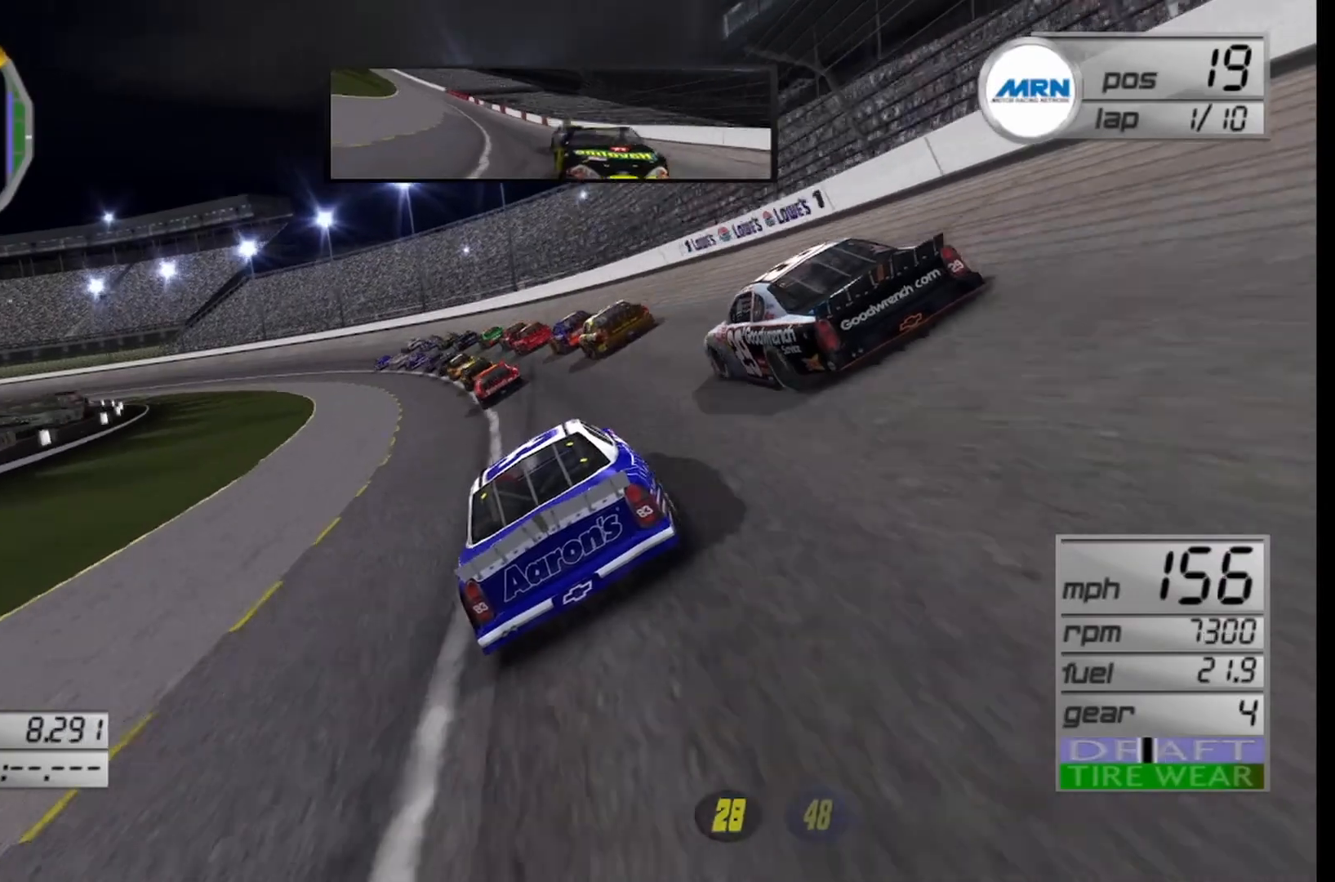
{"buttons": ["R2"], "left_stick": "left", "right_stick": "center", "events": []}
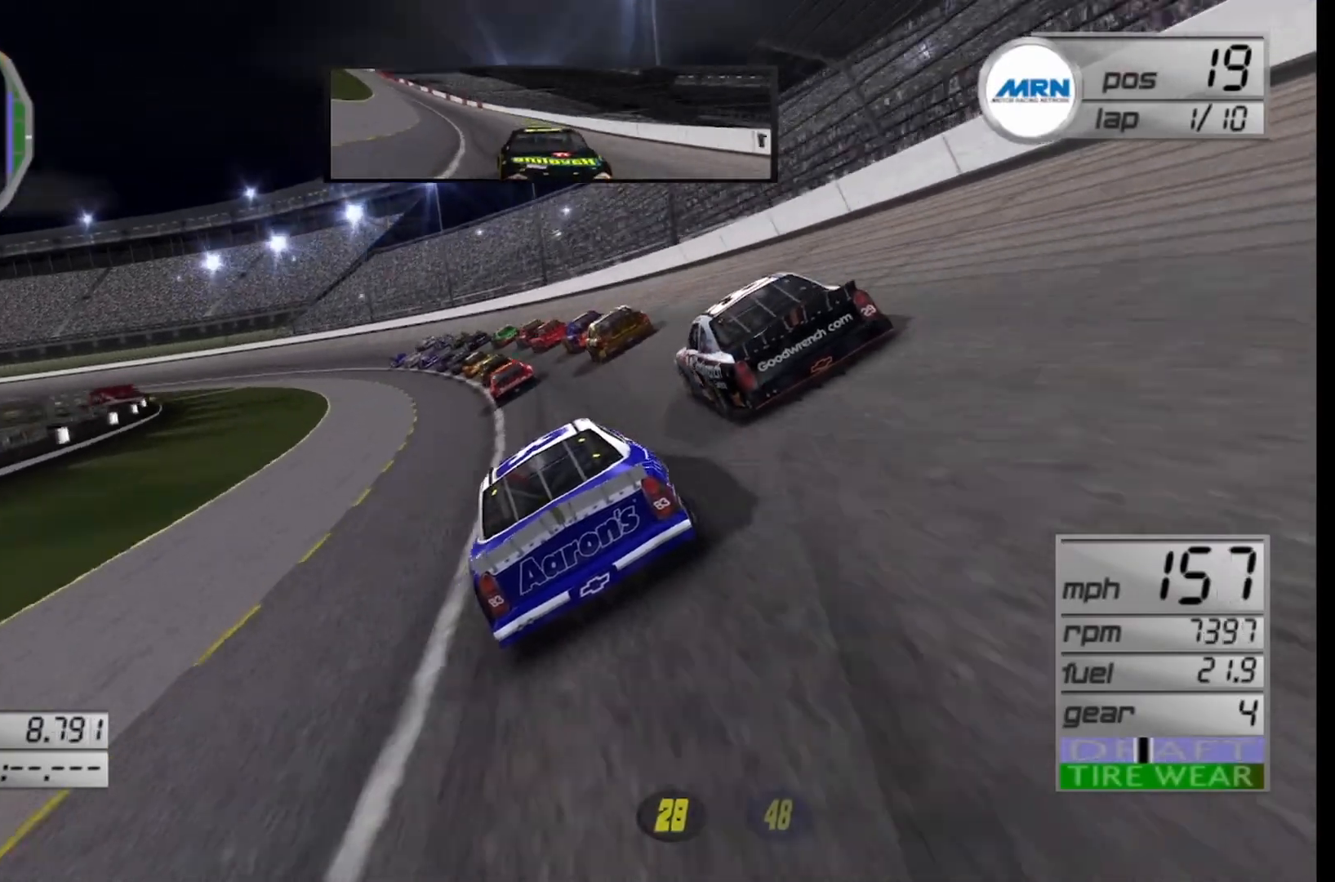
{"buttons": ["R2"], "left_stick": "left", "right_stick": "center", "events": []}
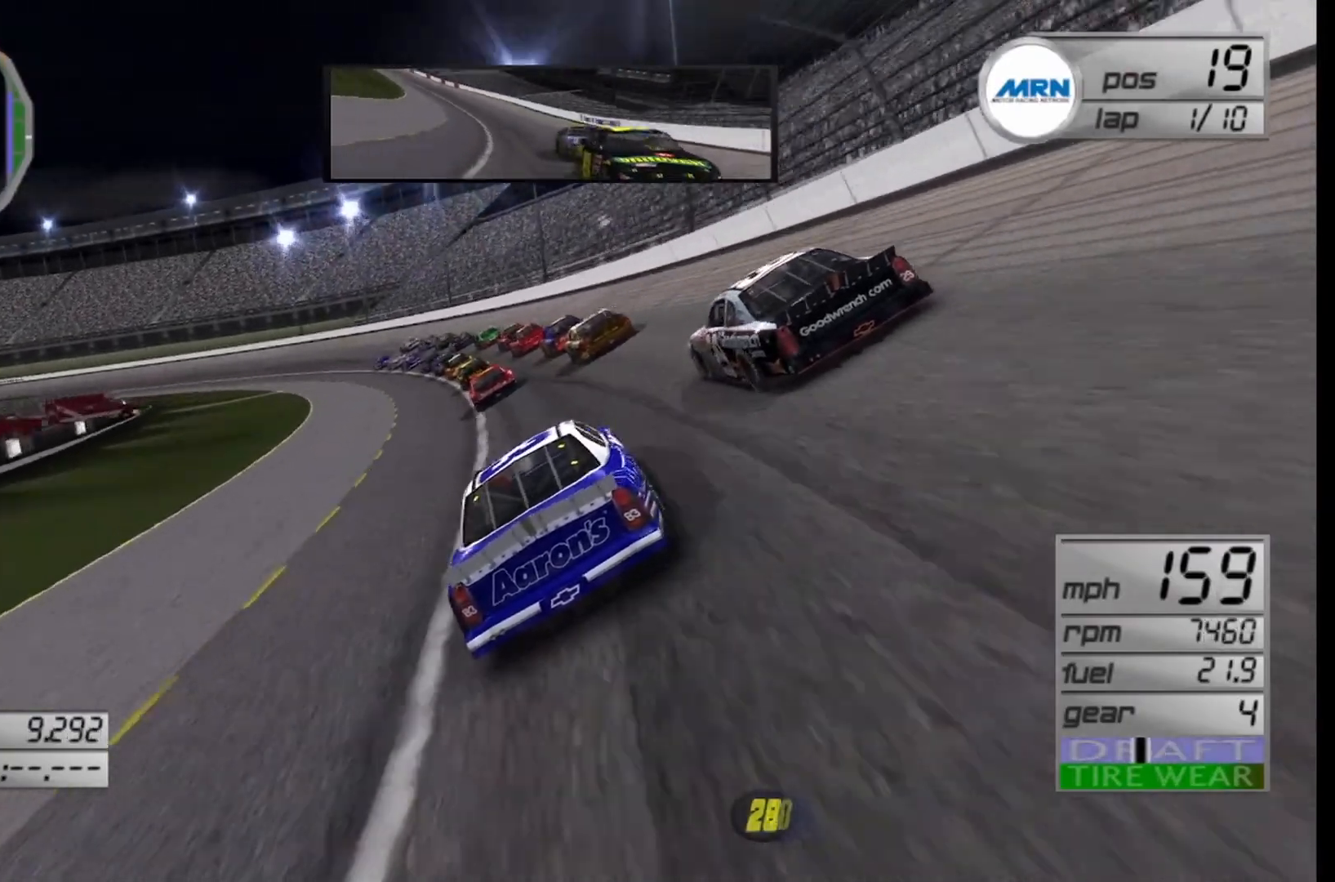
{"buttons": ["R2"], "left_stick": "left", "right_stick": "center", "events": []}
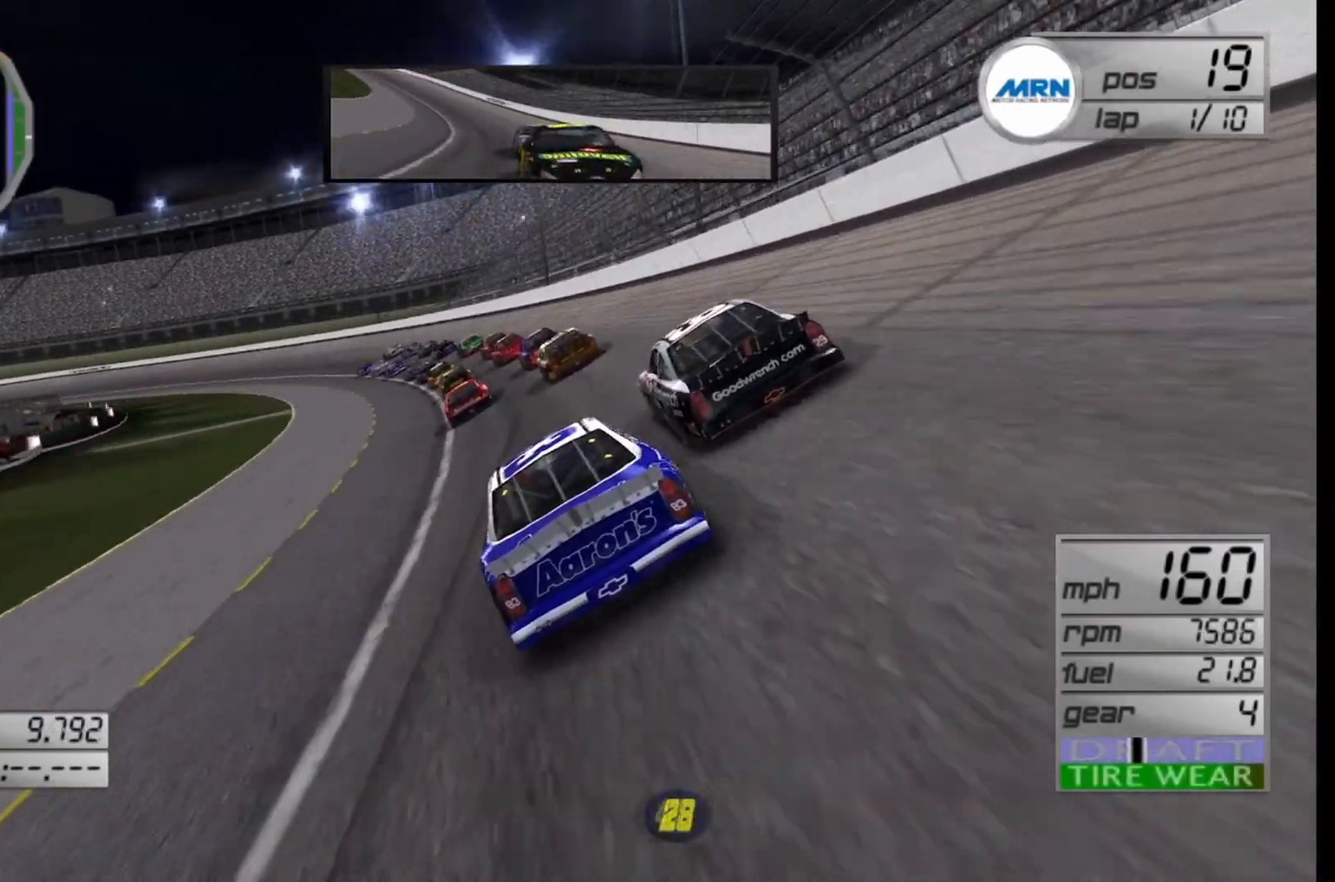
{"buttons": ["R2"], "left_stick": "left", "right_stick": "center", "events": []}
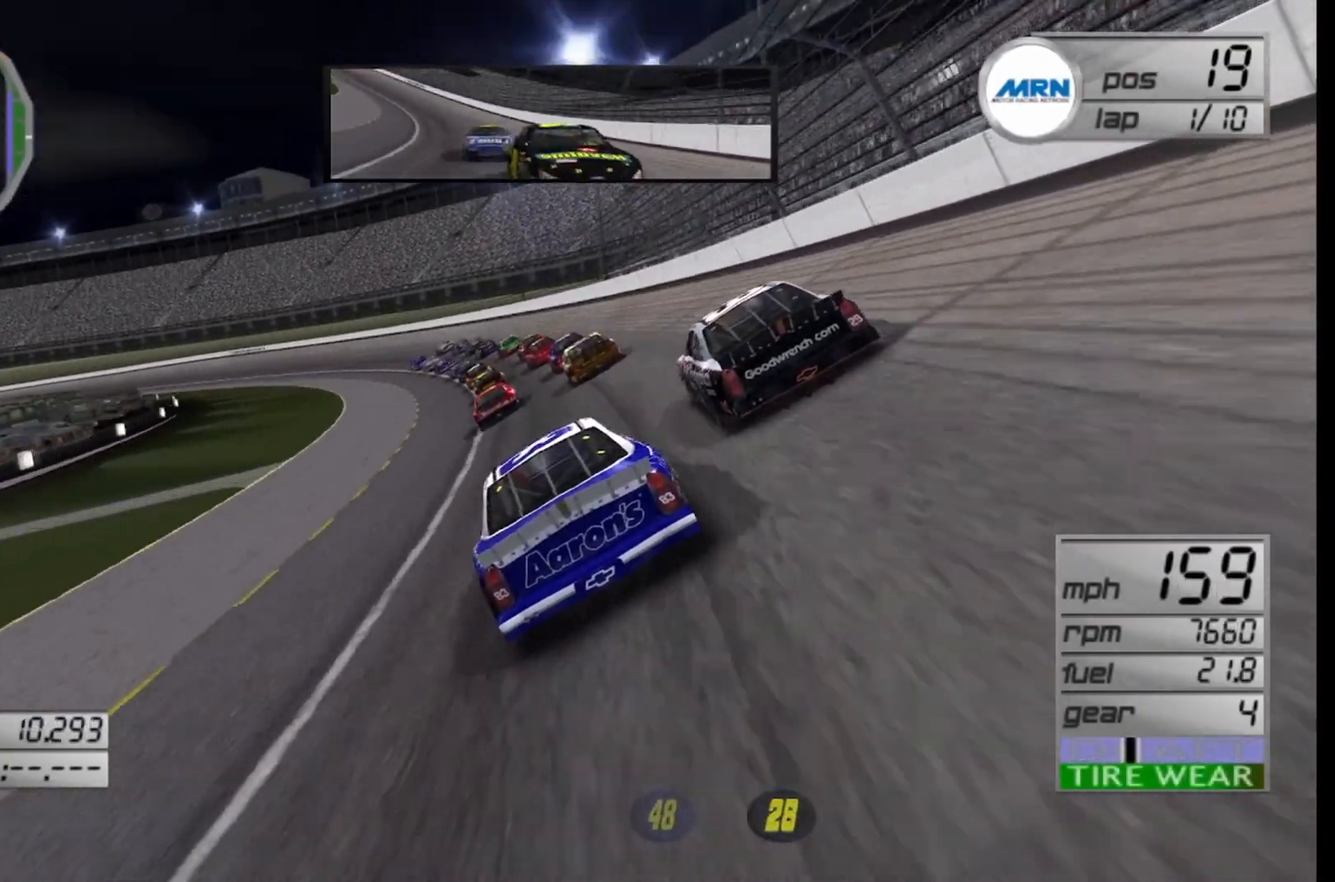
{"buttons": ["R2"], "left_stick": "left", "right_stick": "center", "events": []}
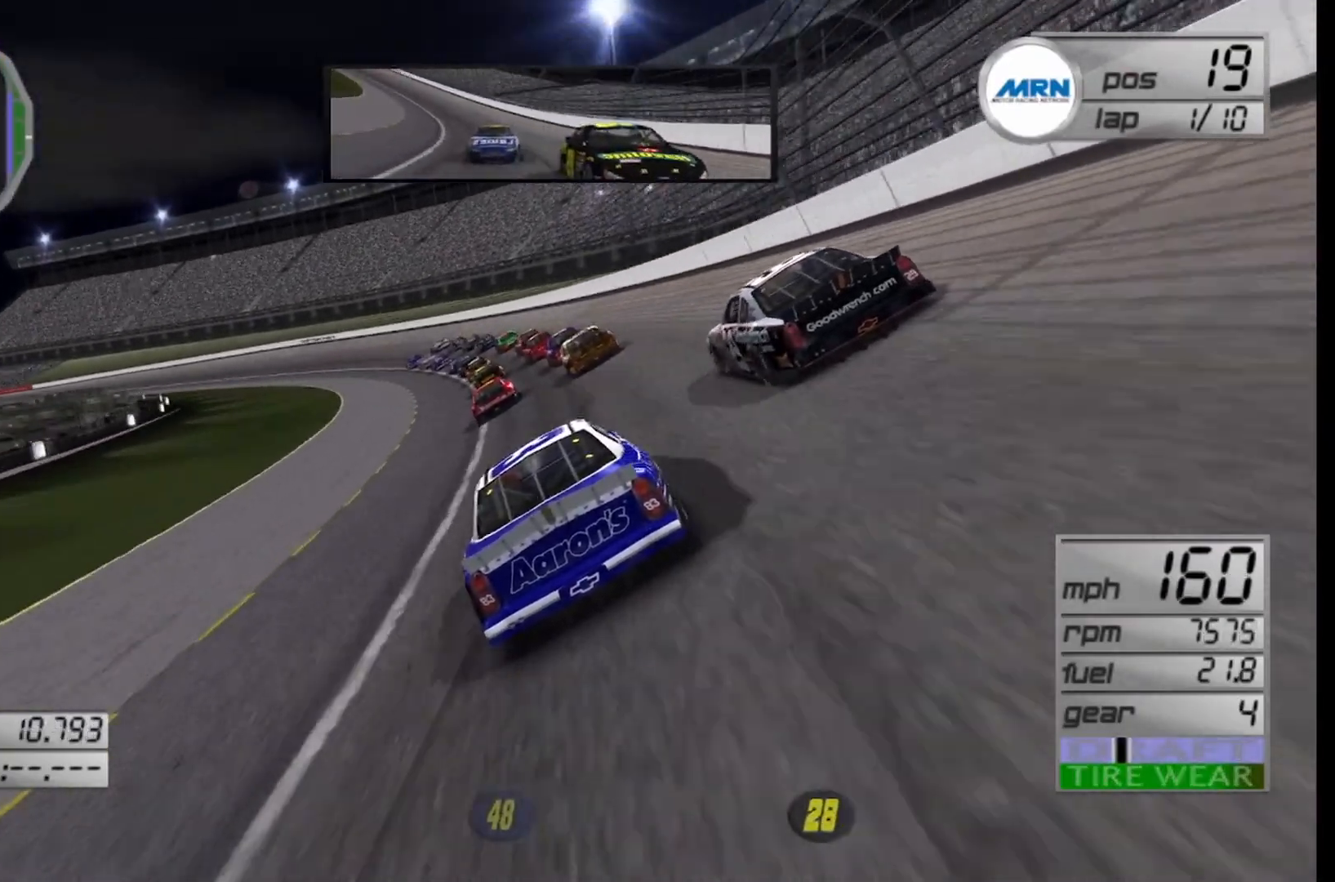
{"buttons": ["R2"], "left_stick": "left", "right_stick": "center", "events": []}
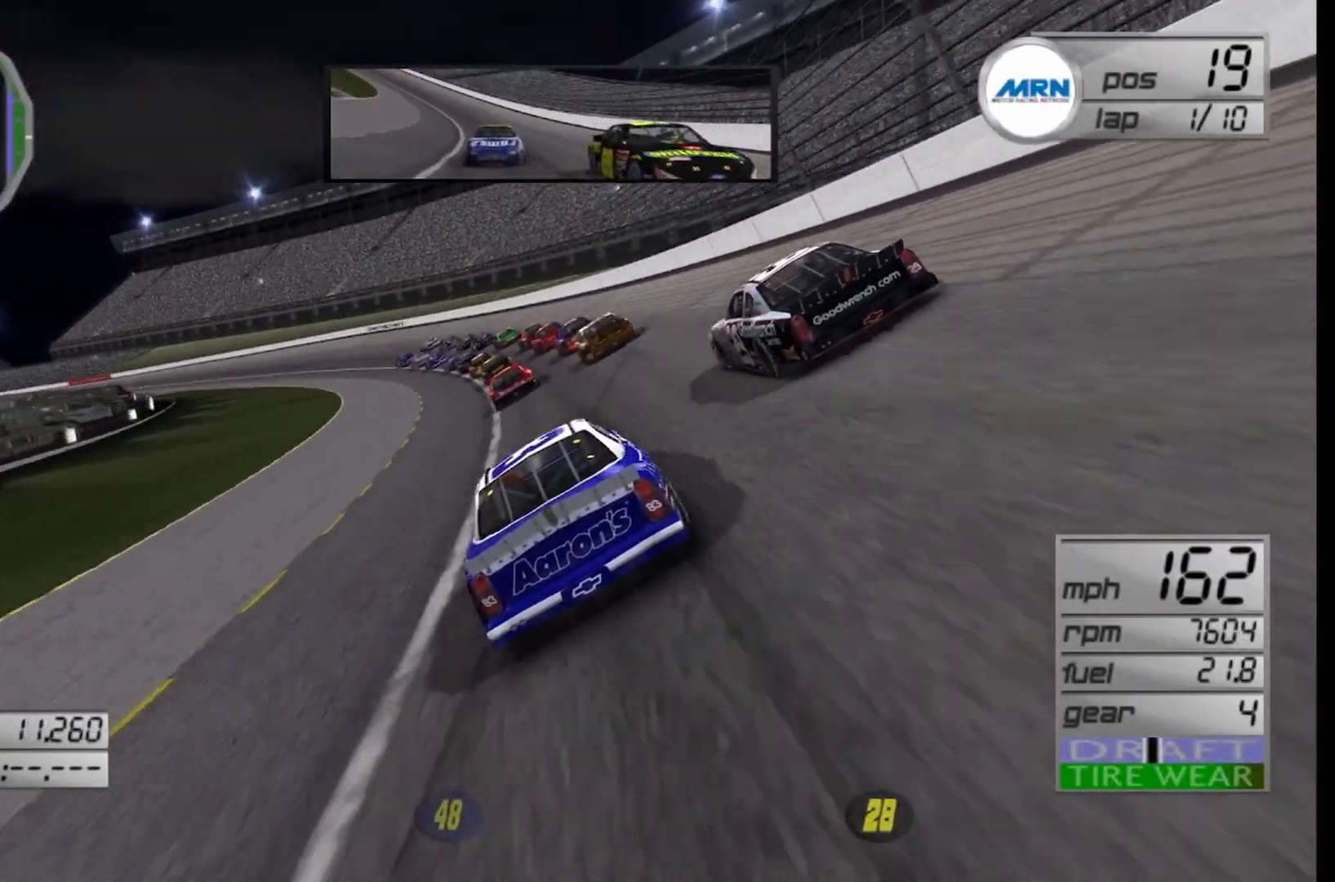
{"buttons": ["R2"], "left_stick": "left", "right_stick": "center", "events": []}
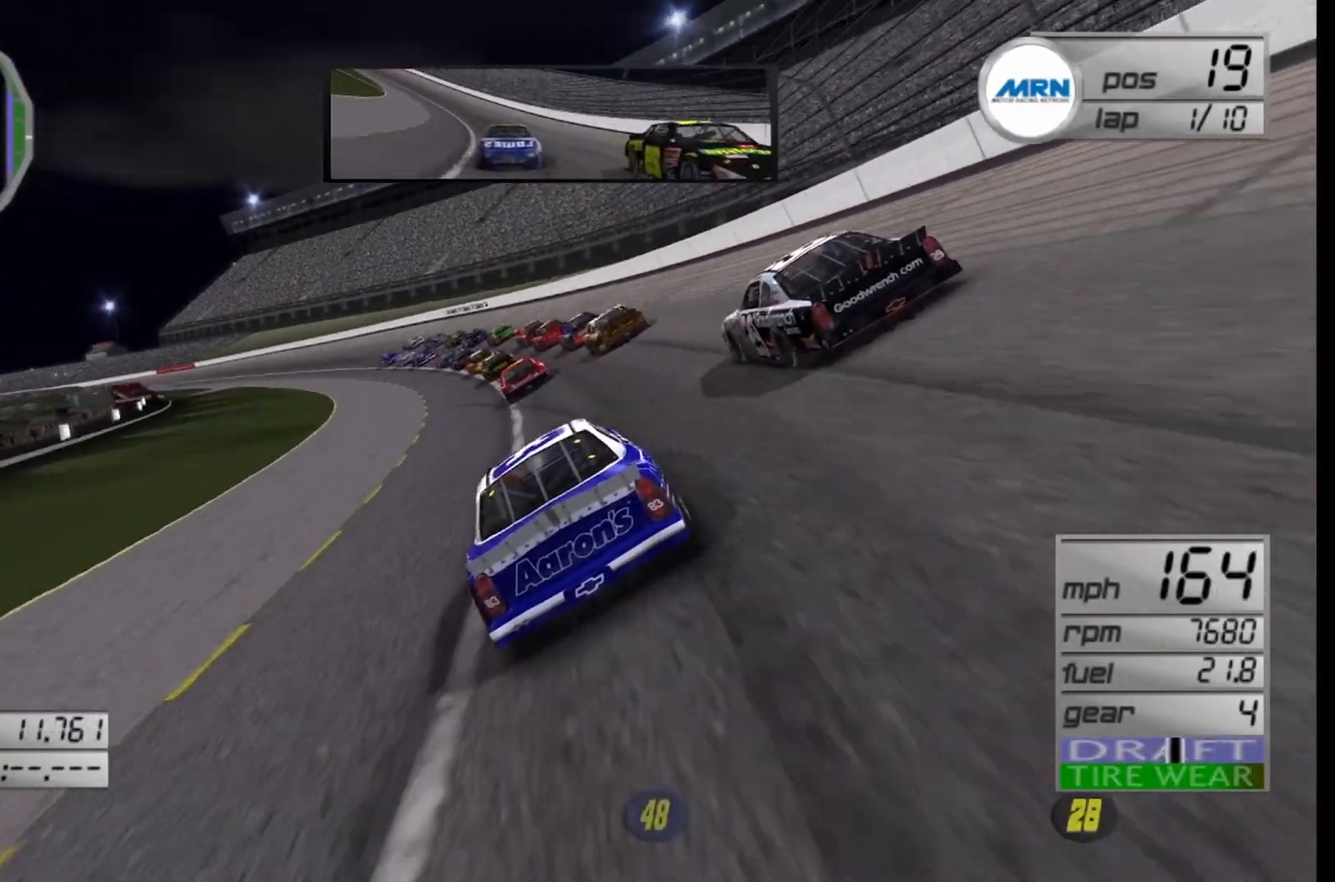
{"buttons": ["R2"], "left_stick": "left", "right_stick": "center", "events": []}
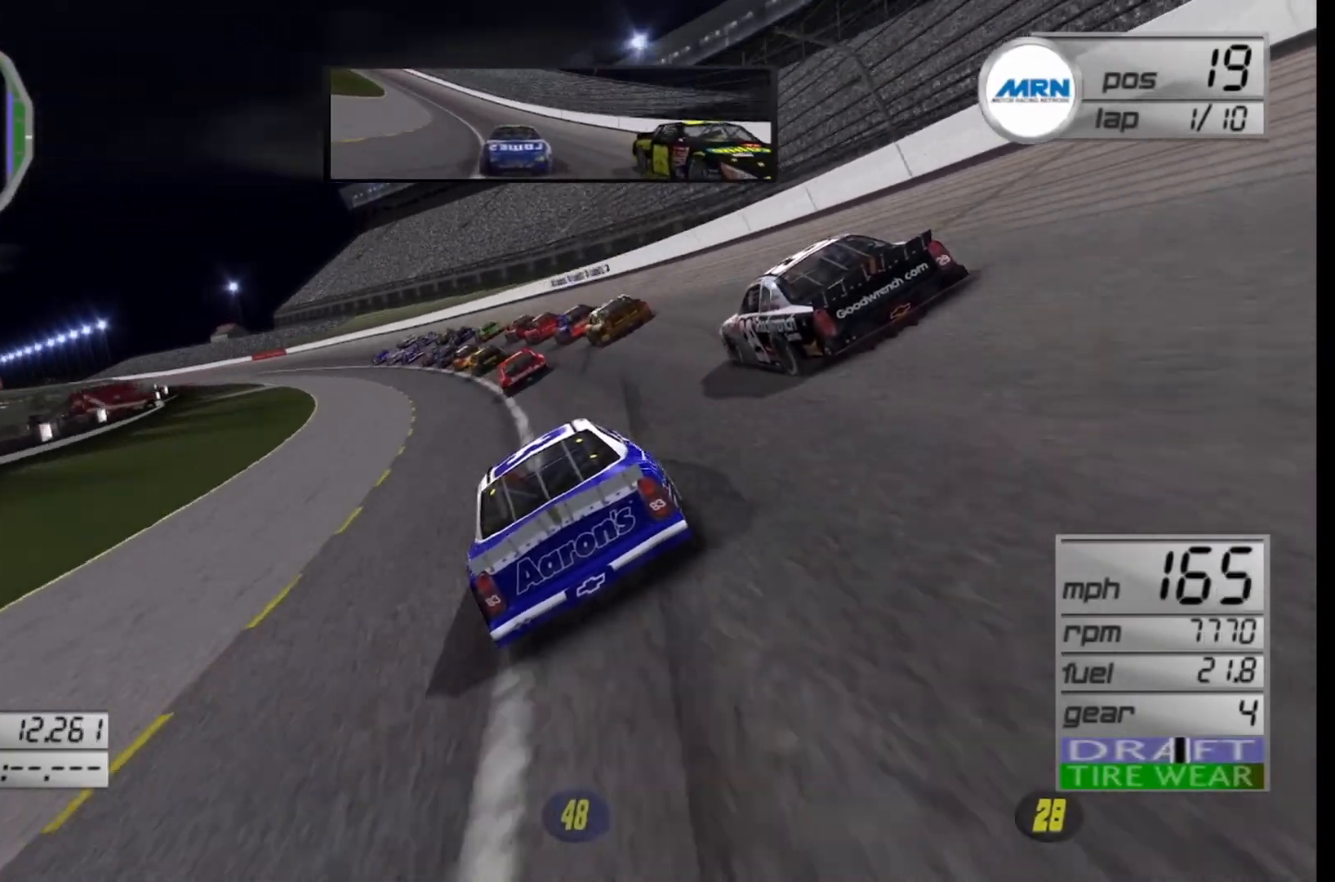
{"buttons": ["R2"], "left_stick": "left", "right_stick": "center", "events": []}
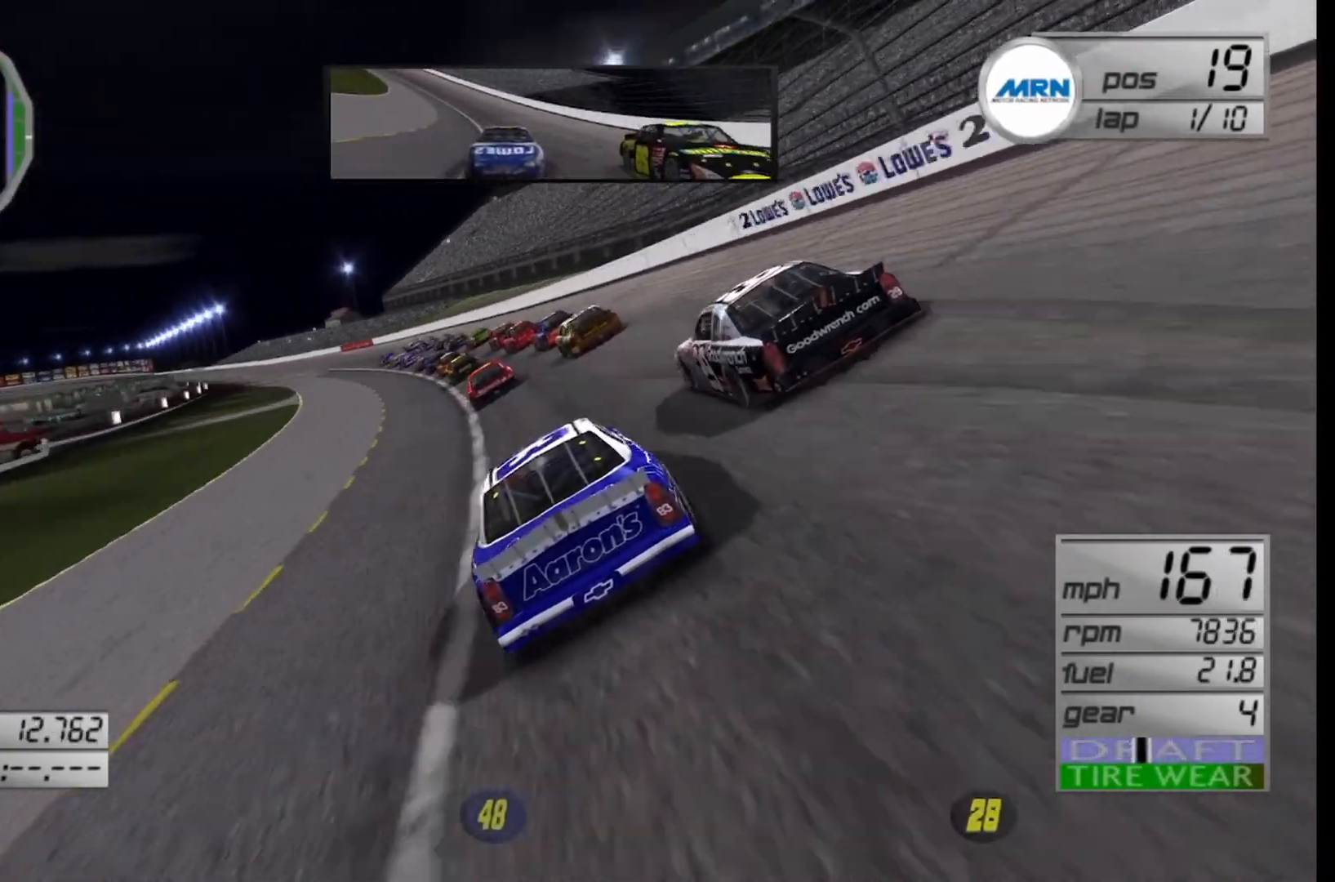
{"buttons": ["R2"], "left_stick": "center", "right_stick": "center", "events": [[500, "left_stick", "center"]]}
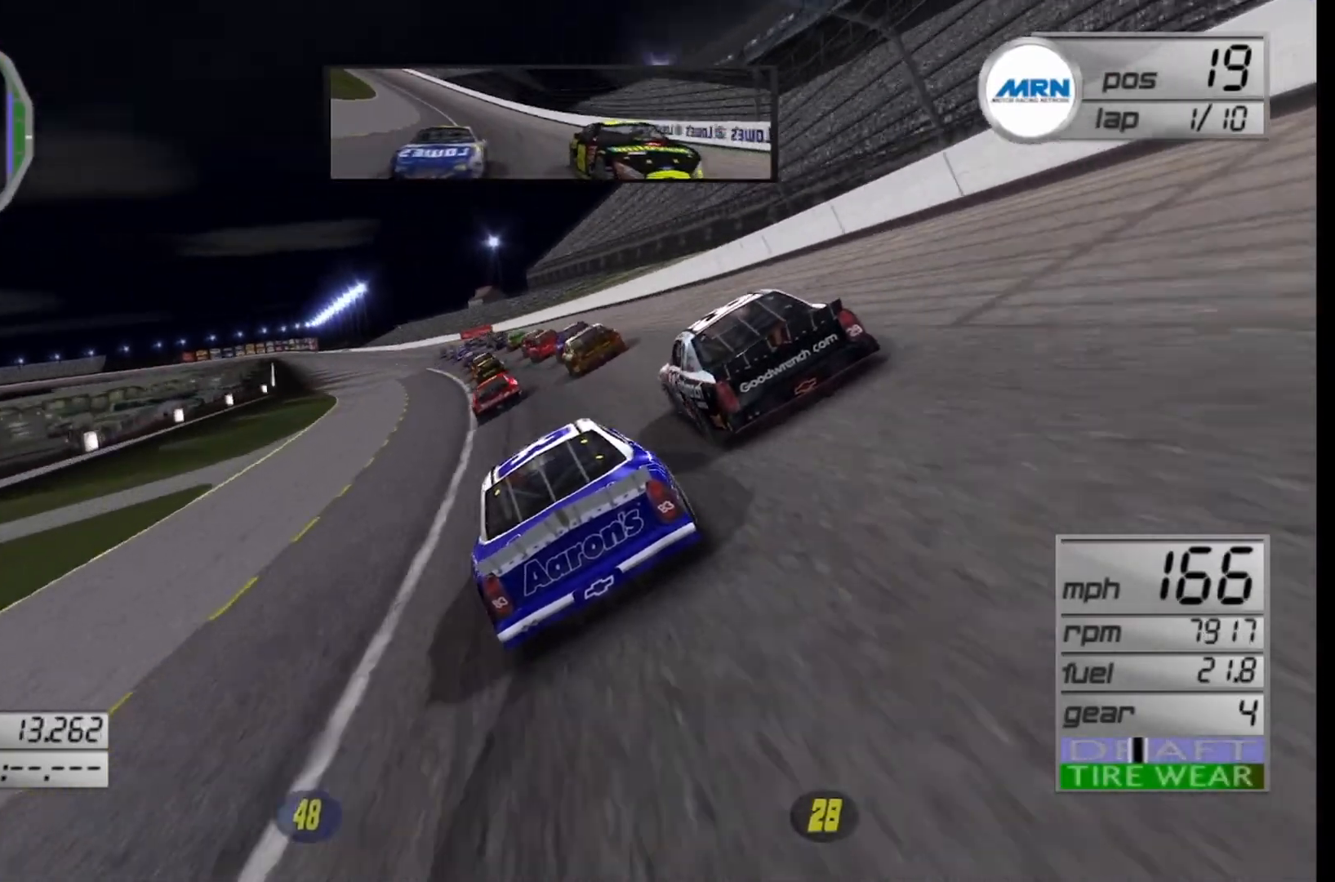
{"buttons": ["R2"], "left_stick": "left", "right_stick": "center", "events": [[42, "left_stick", "left"], [333, "left_stick", "center"], [458, "left_stick", "left"]]}
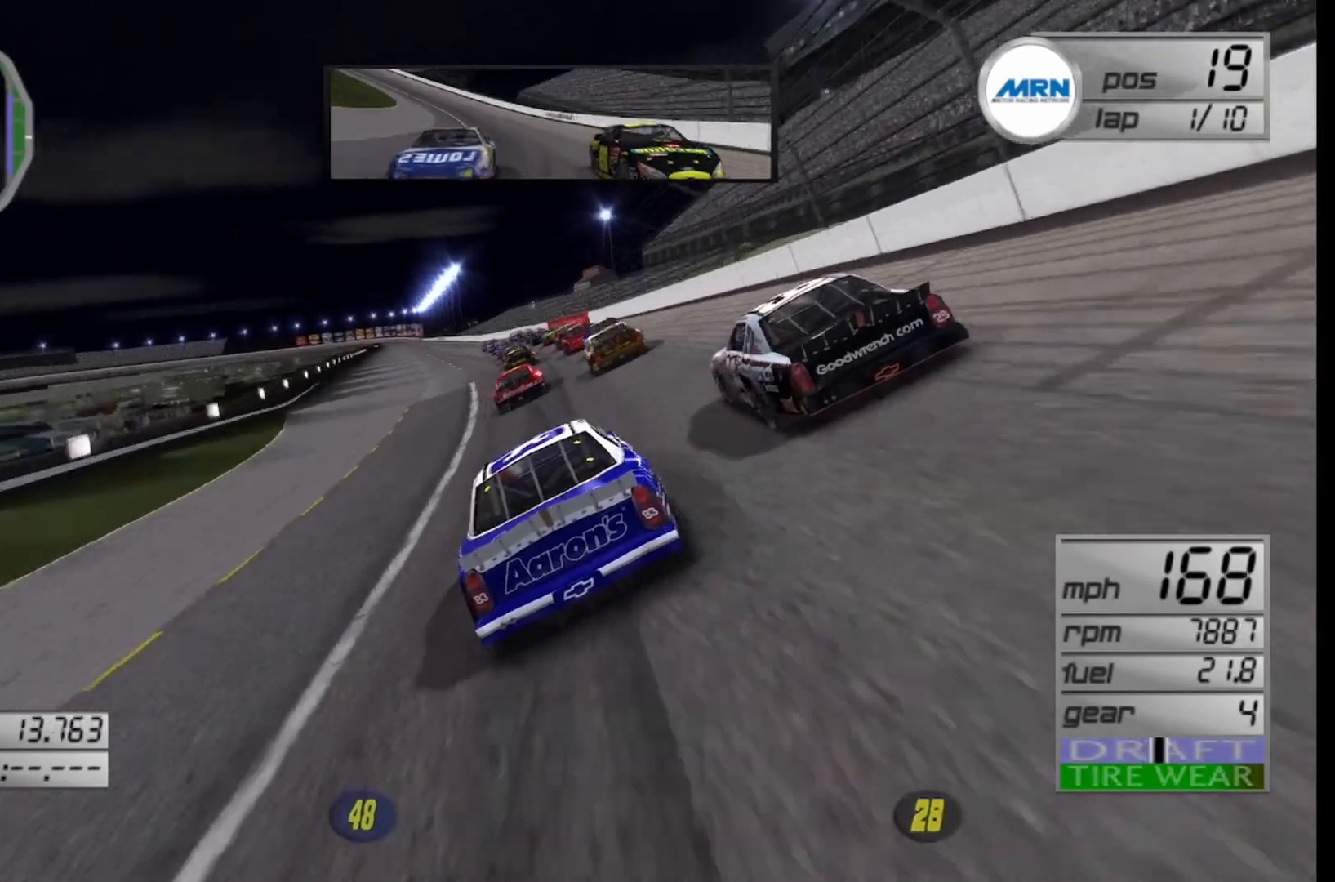
{"buttons": ["R2"], "left_stick": "center", "right_stick": "center", "events": [[167, "left_stick", "center"], [333, "left_stick", "left"], [500, "left_stick", "center"]]}
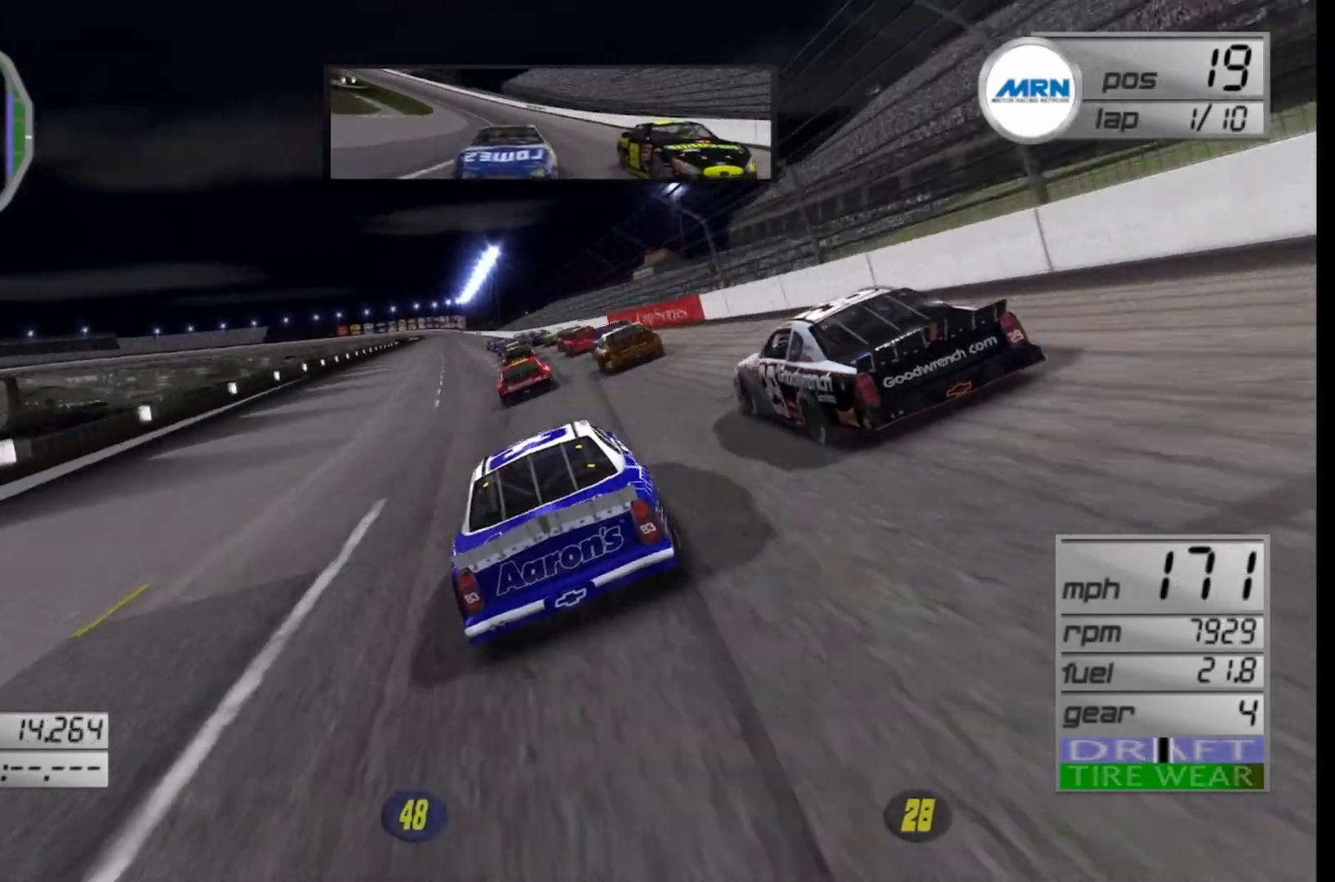
{"buttons": ["R2"], "left_stick": "center", "right_stick": "center", "events": [[83, "left_stick", "left"], [417, "left_stick", "center"]]}
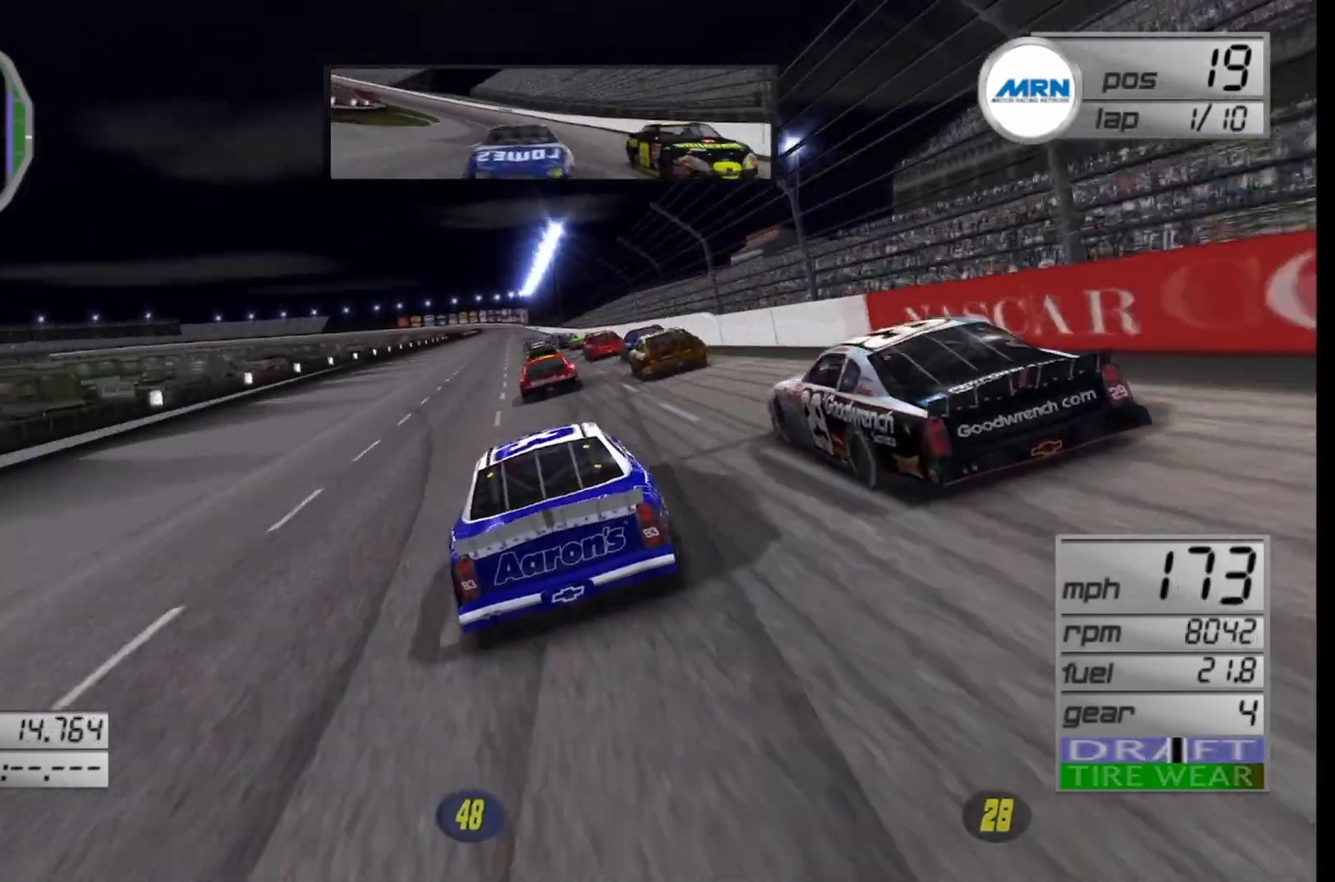
{"buttons": ["R2"], "left_stick": "center", "right_stick": "center", "events": [[292, "left_stick", "left"], [458, "left_stick", "center"]]}
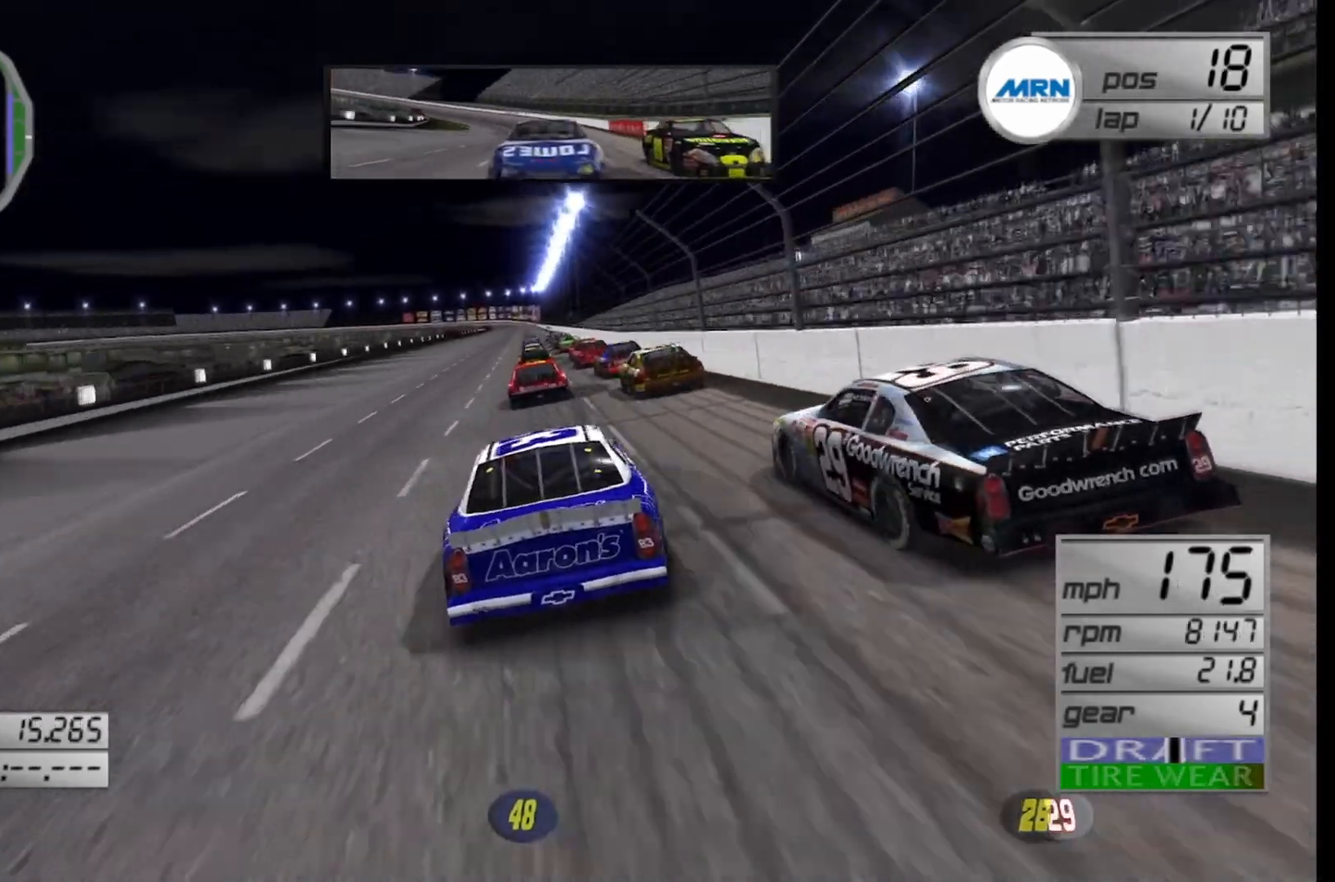
{"buttons": ["R2"], "left_stick": "center", "right_stick": "center", "events": [[83, "left_stick", "left"], [250, "left_stick", "center"], [333, "left_stick", "left"], [500, "left_stick", "center"]]}
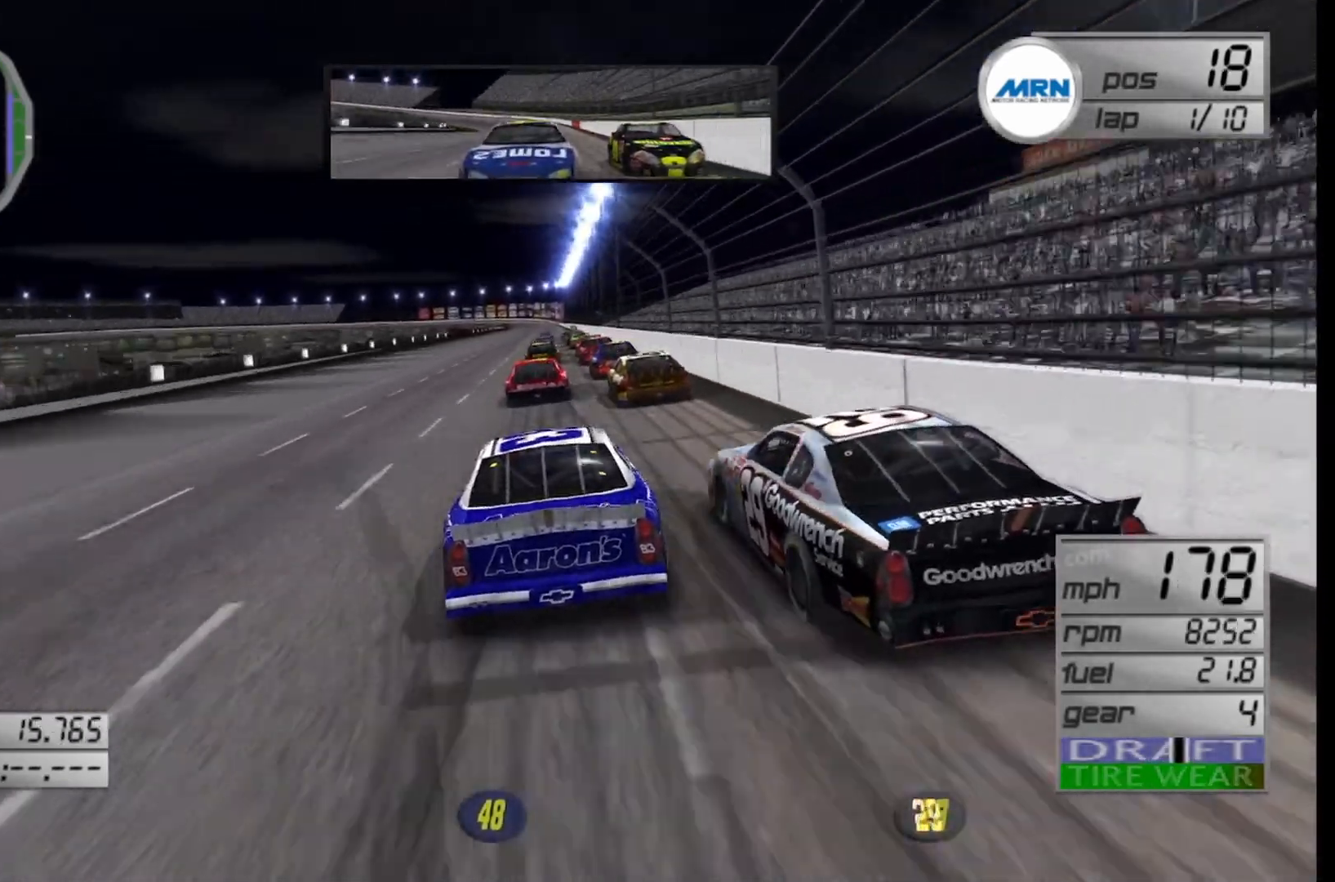
{"buttons": ["R2"], "left_stick": "center", "right_stick": "center", "events": []}
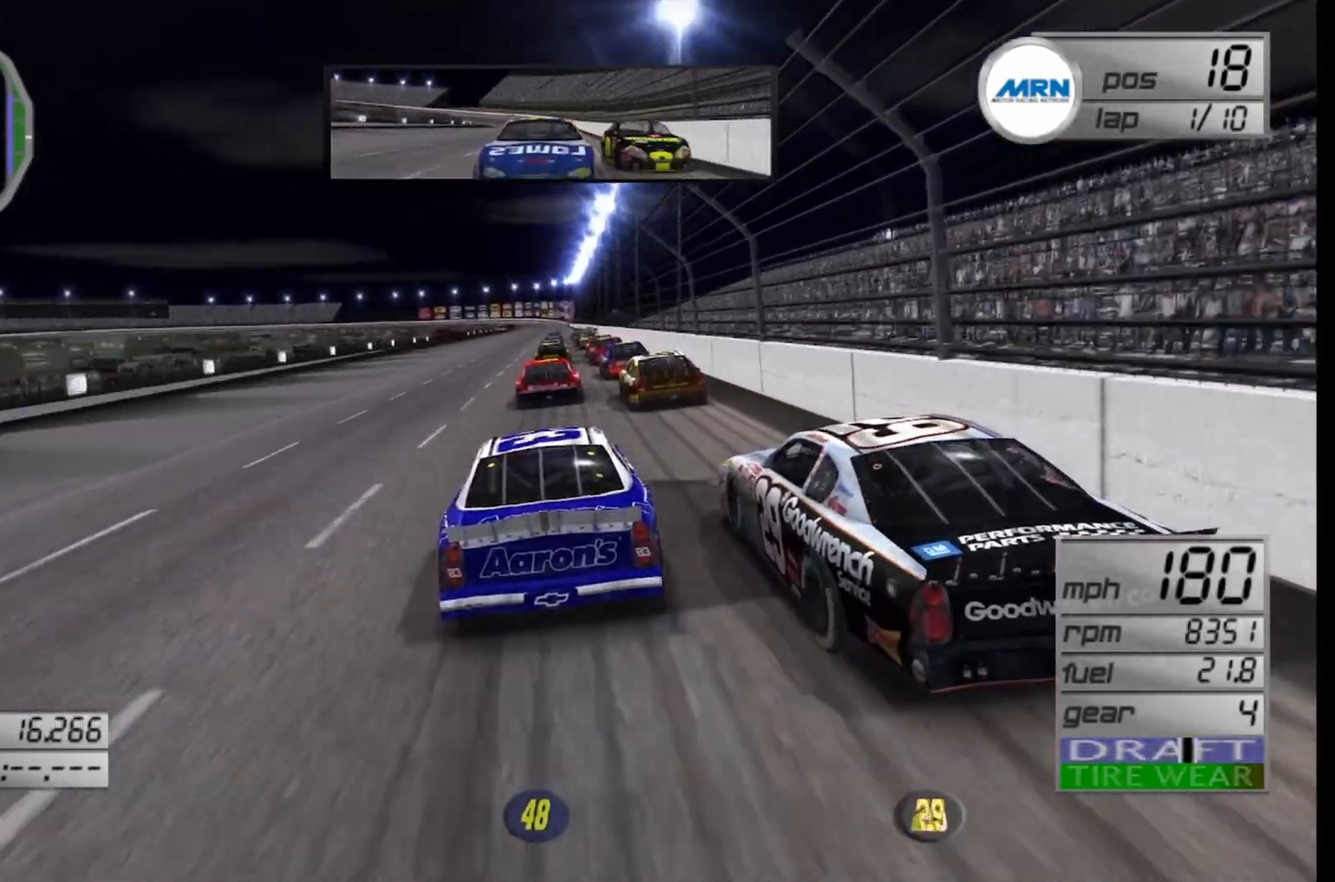
{"buttons": ["R2"], "left_stick": "center", "right_stick": "center", "events": []}
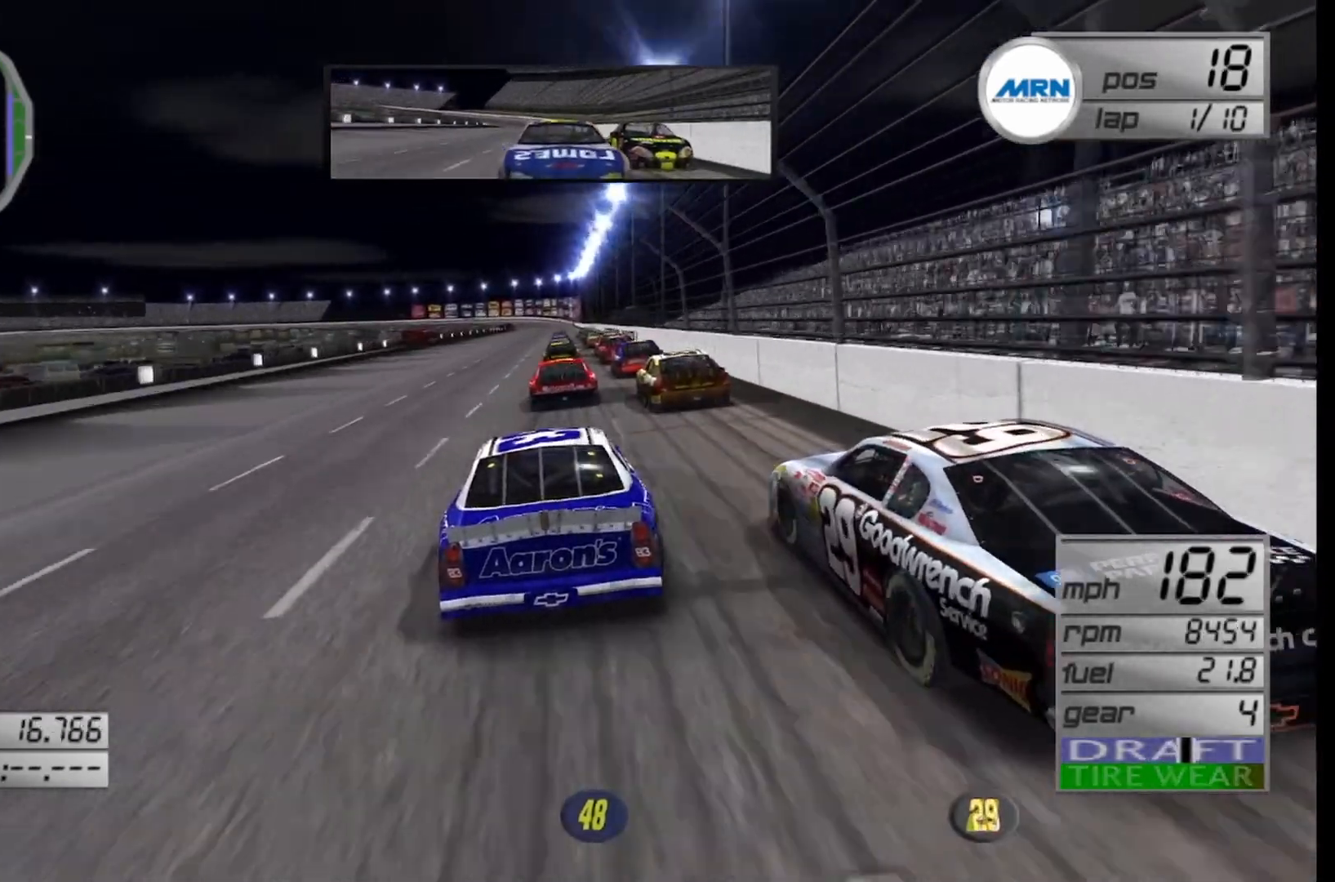
{"buttons": ["R2"], "left_stick": "center", "right_stick": "center", "events": [[208, "left_stick", "right"], [333, "left_stick", "center"]]}
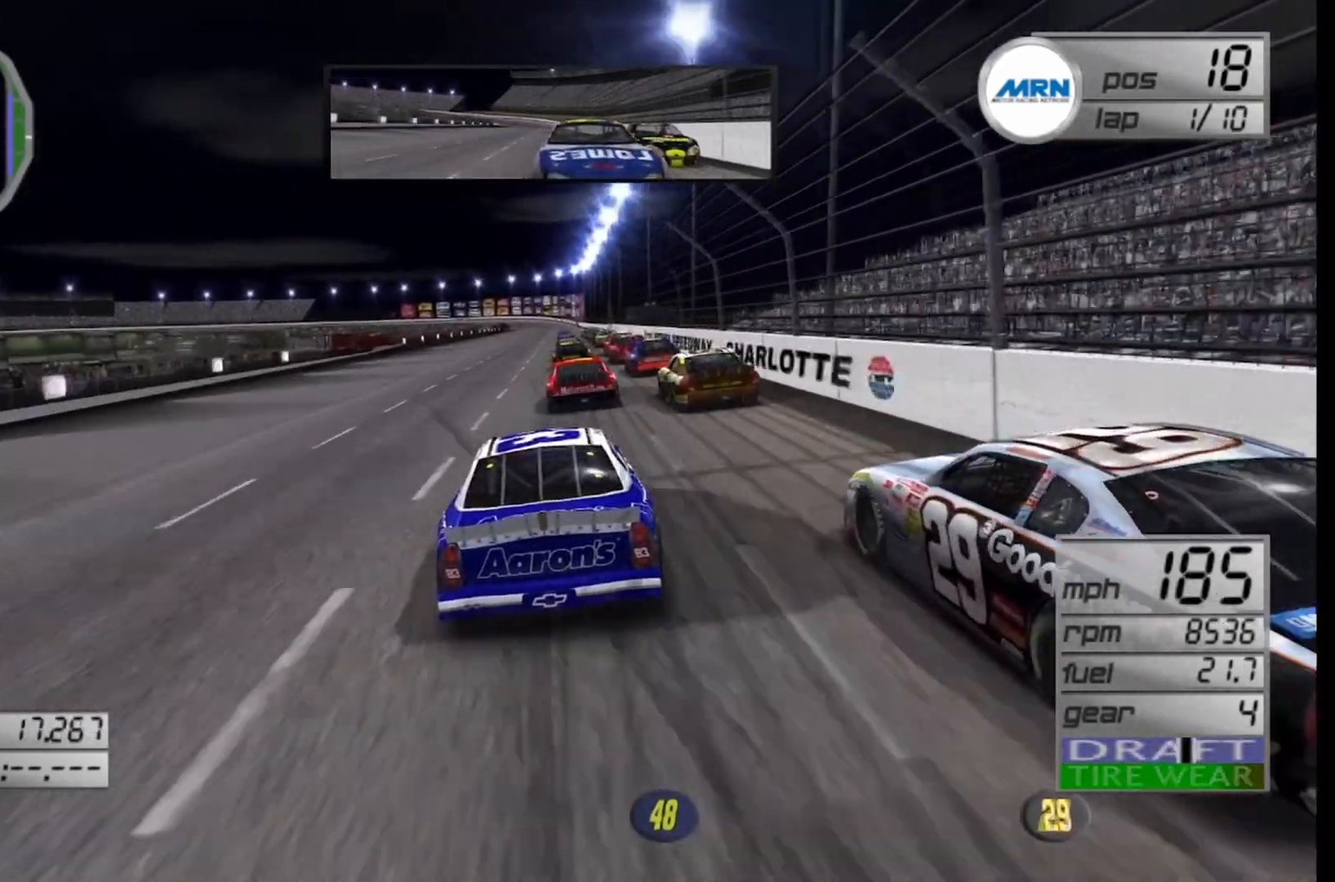
{"buttons": ["R2"], "left_stick": "center", "right_stick": "center", "events": [[83, "left_stick", "right"], [333, "left_stick", "center"]]}
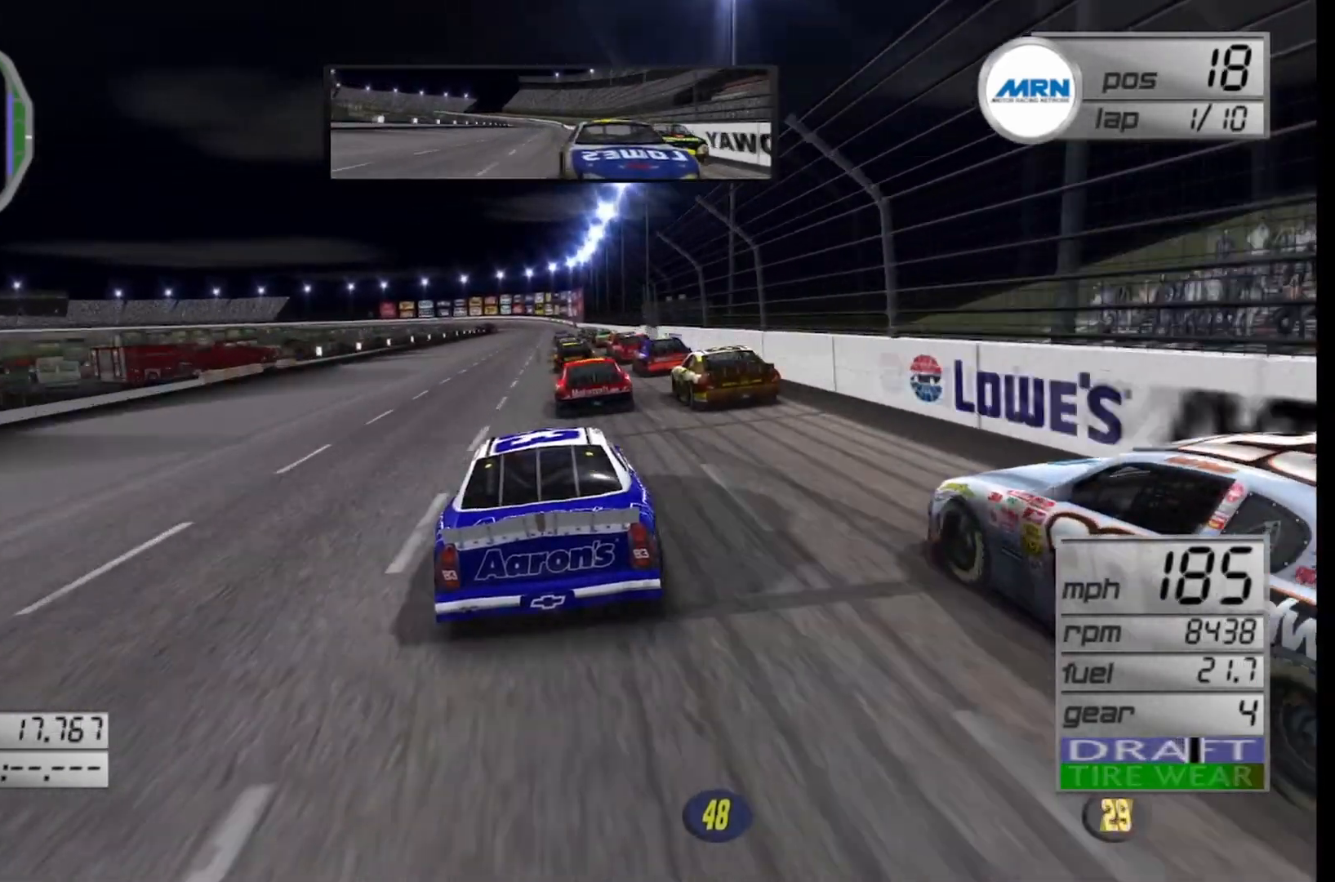
{"buttons": ["R2"], "left_stick": "left", "right_stick": "center", "events": [[417, "left_stick", "left"]]}
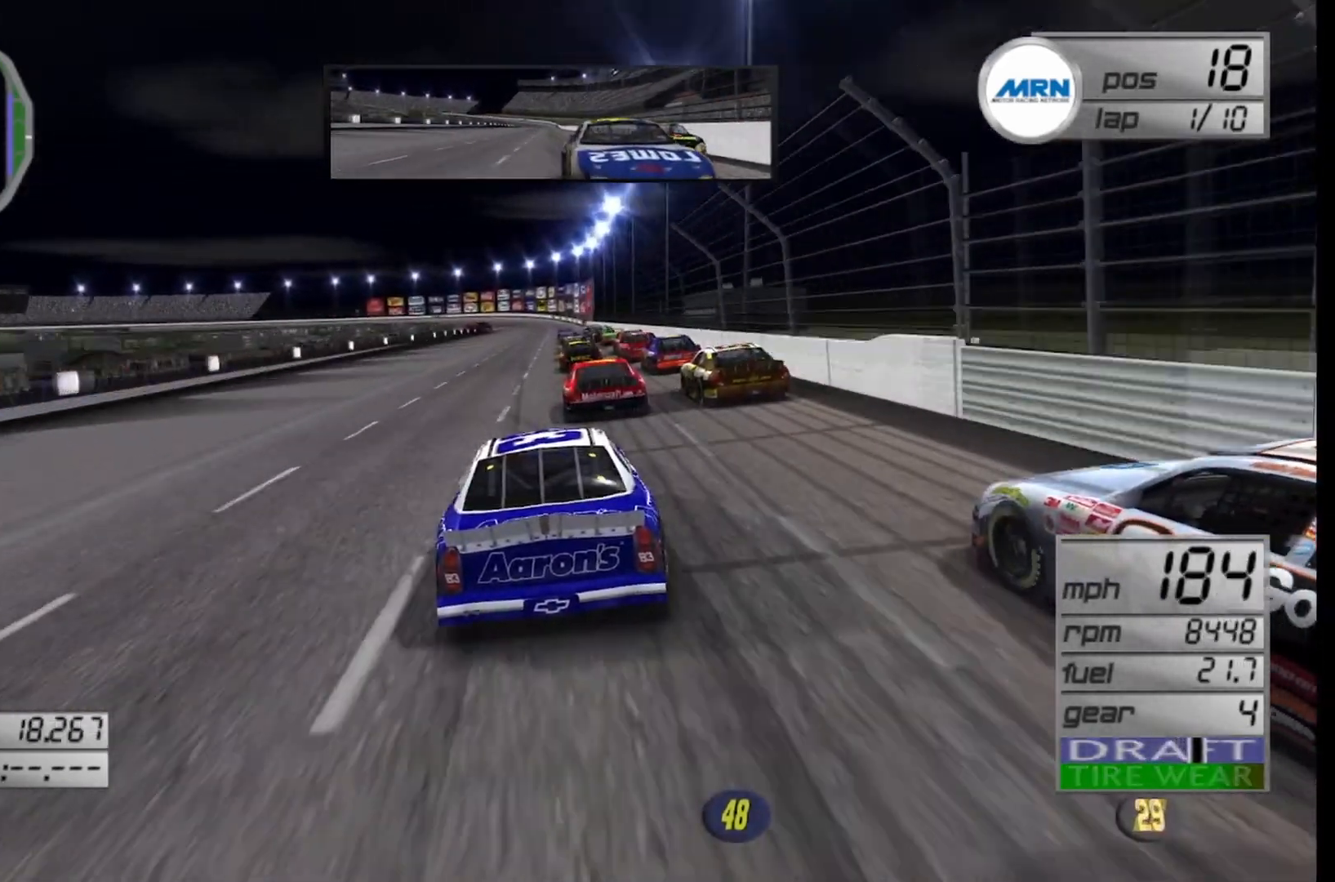
{"buttons": ["R2"], "left_stick": "center", "right_stick": "center", "events": [[42, "left_stick", "center"], [333, "left_stick", "right"], [500, "left_stick", "center"]]}
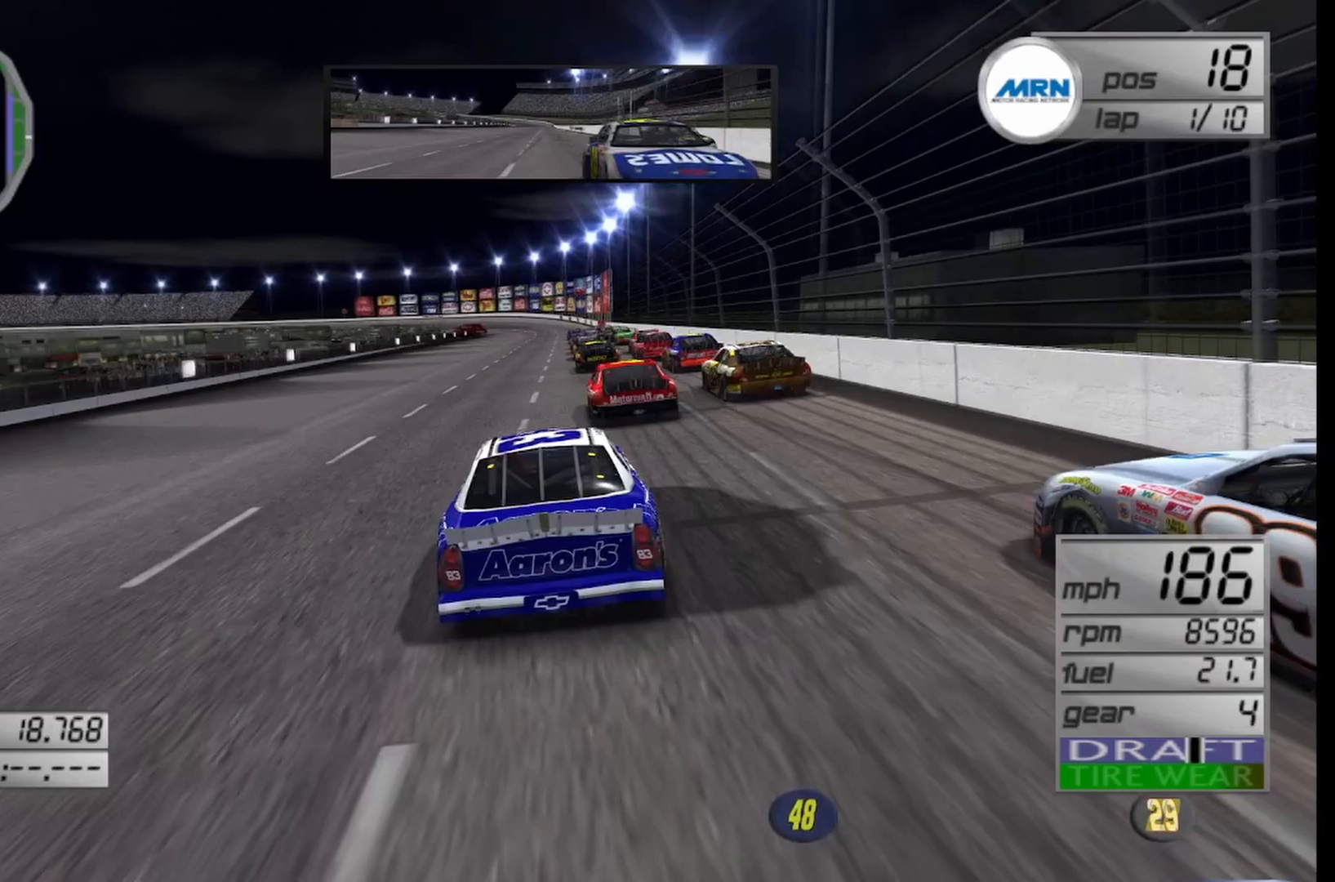
{"buttons": ["R2"], "left_stick": "center", "right_stick": "center", "events": [[208, "left_stick", "right"], [333, "left_stick", "center"]]}
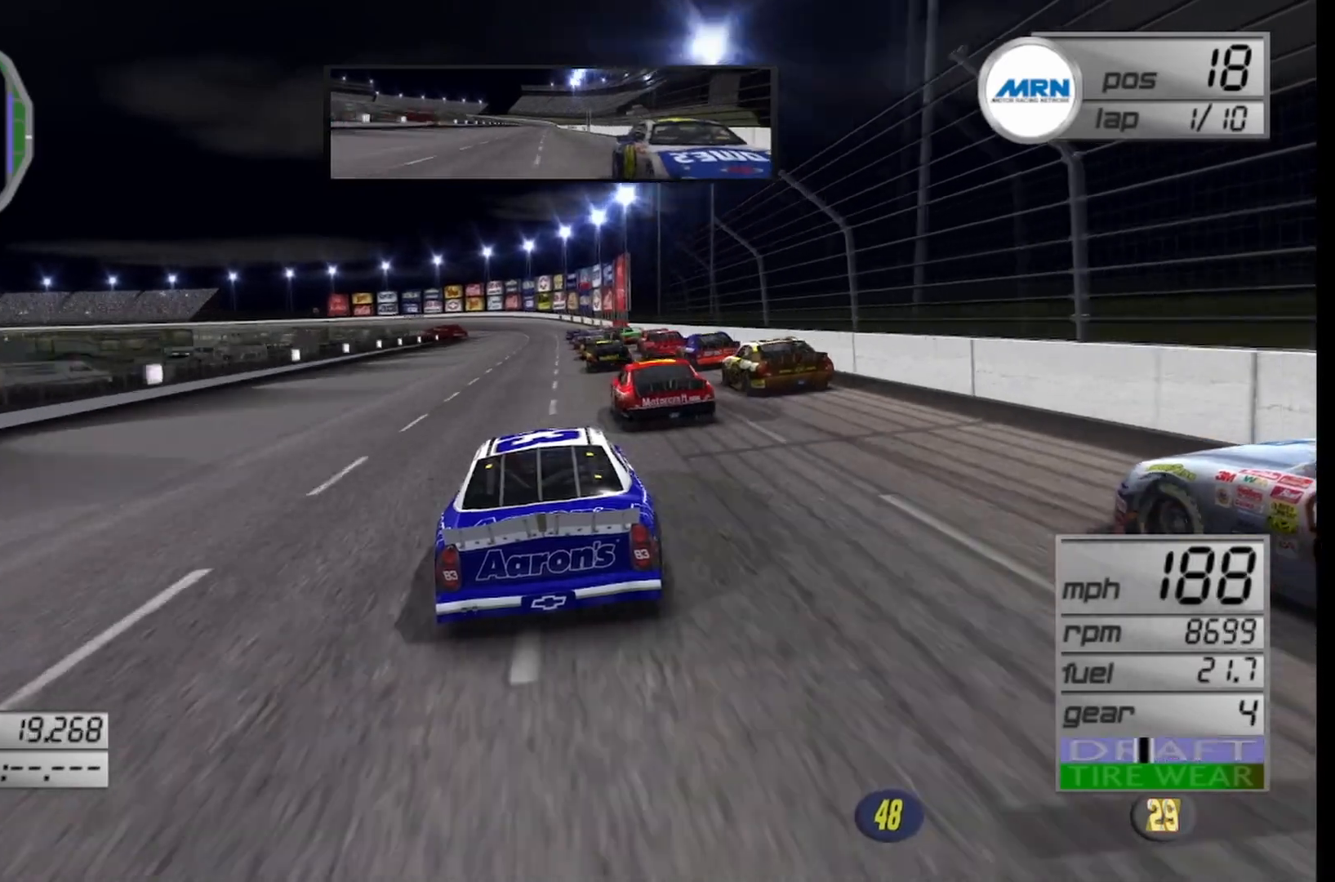
{"buttons": ["R2"], "left_stick": "center", "right_stick": "center", "events": [[42, "left_stick", "right"], [208, "left_stick", "center"]]}
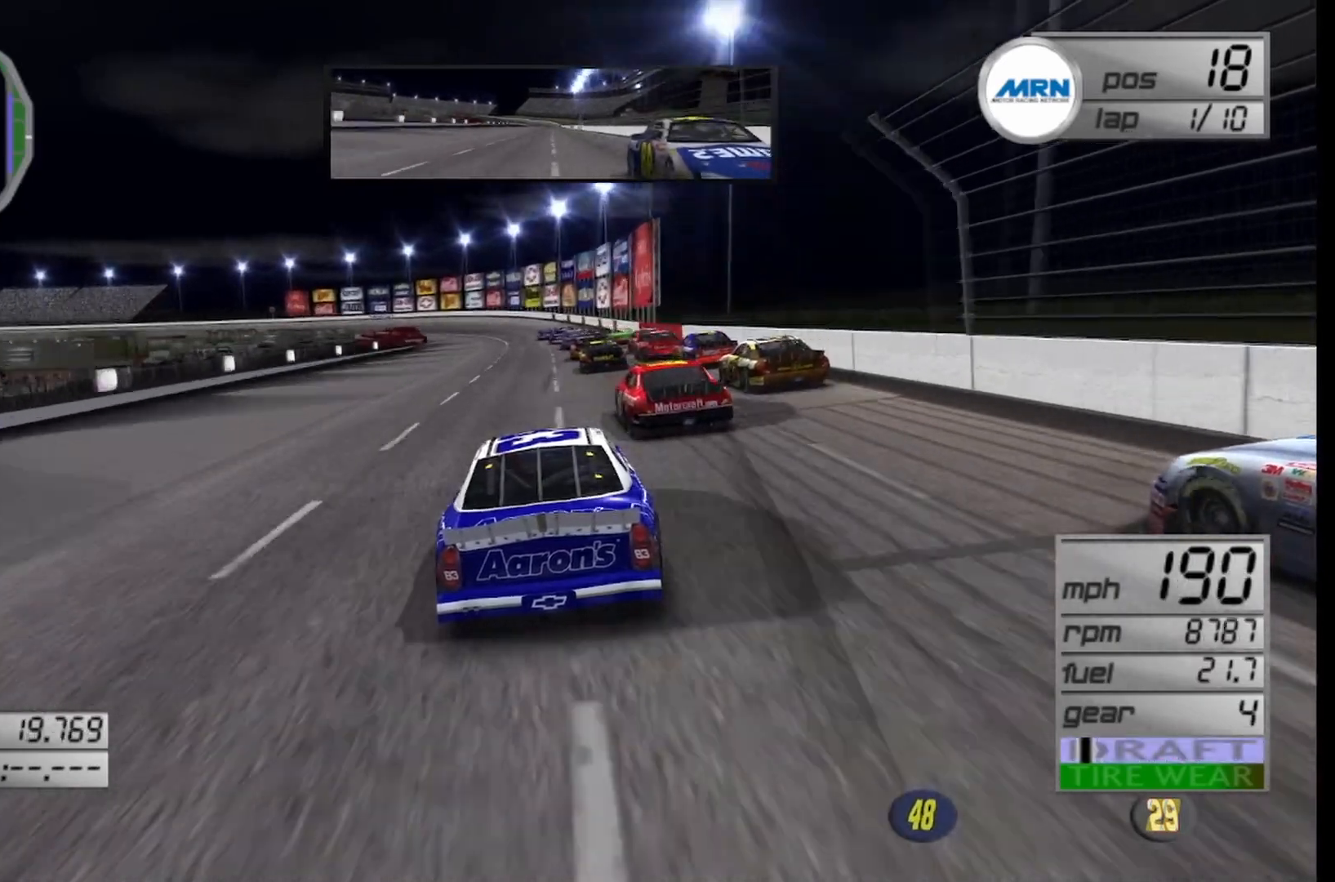
{"buttons": [], "left_stick": "left", "right_stick": "center", "events": [[42, "R2", "up"], [167, "left_stick", "left"], [333, "left_stick", "center"], [500, "left_stick", "left"]]}